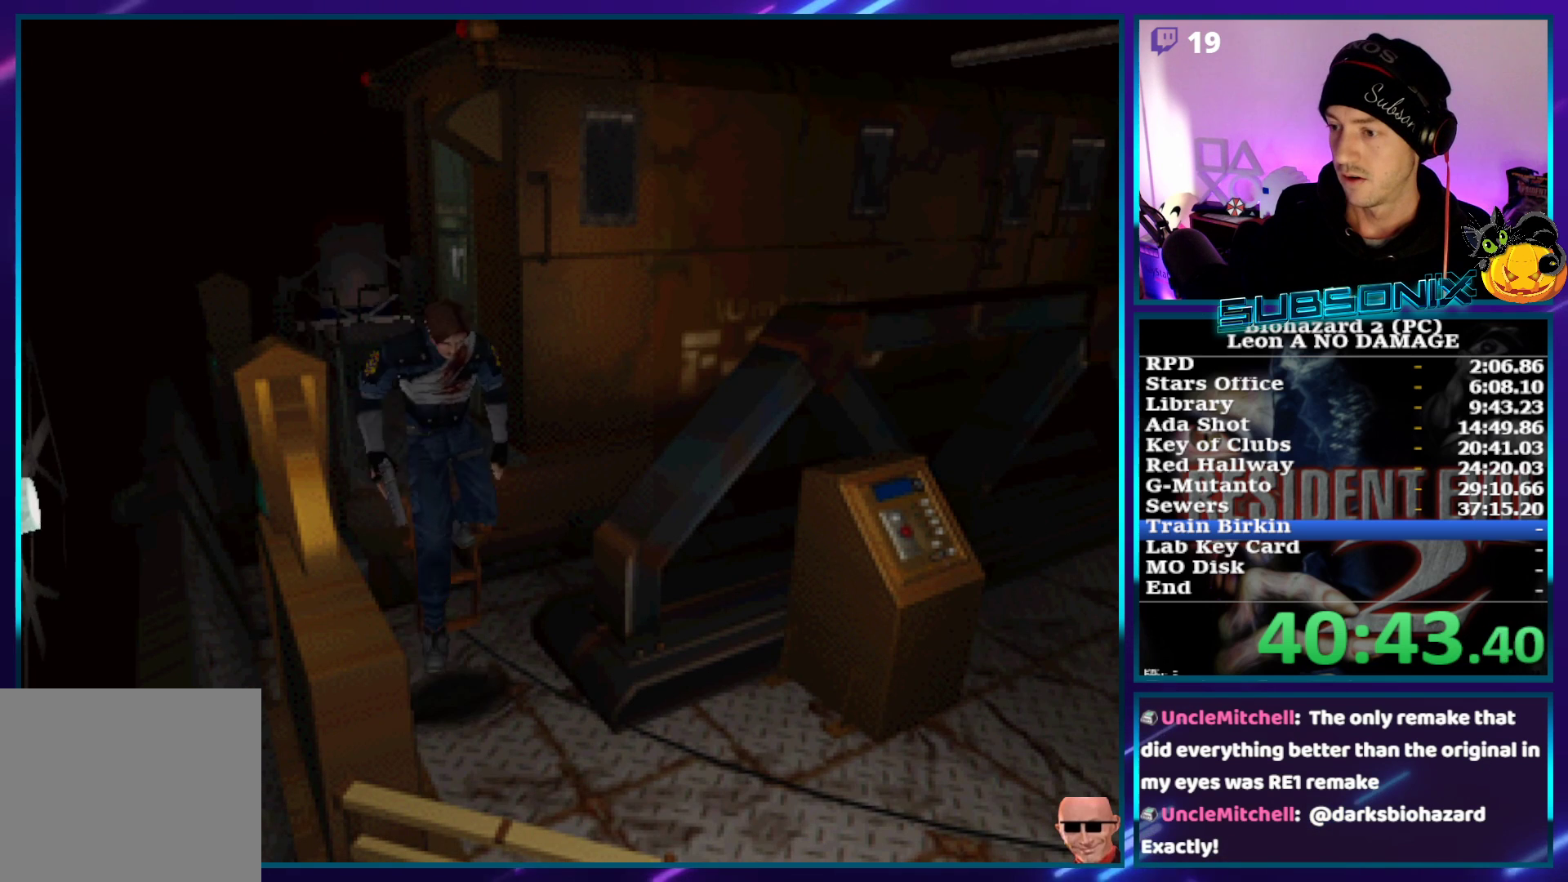
Gameplay with a controller (PlayStation layout); each line is a JSON object with the inputs held at the frame after it. "events" lists button and stick changes between this image and that frame as [ms after this image, input, new state], when the widget could be followed in between. Not read: L3 R3.
{"buttons": ["SQUARE", "DPAD_UP"], "left_stick": "center", "right_stick": "center", "events": [[50, "DPAD_LEFT", "up"], [267, "DPAD_LEFT", "down"], [400, "DPAD_LEFT", "up"]]}
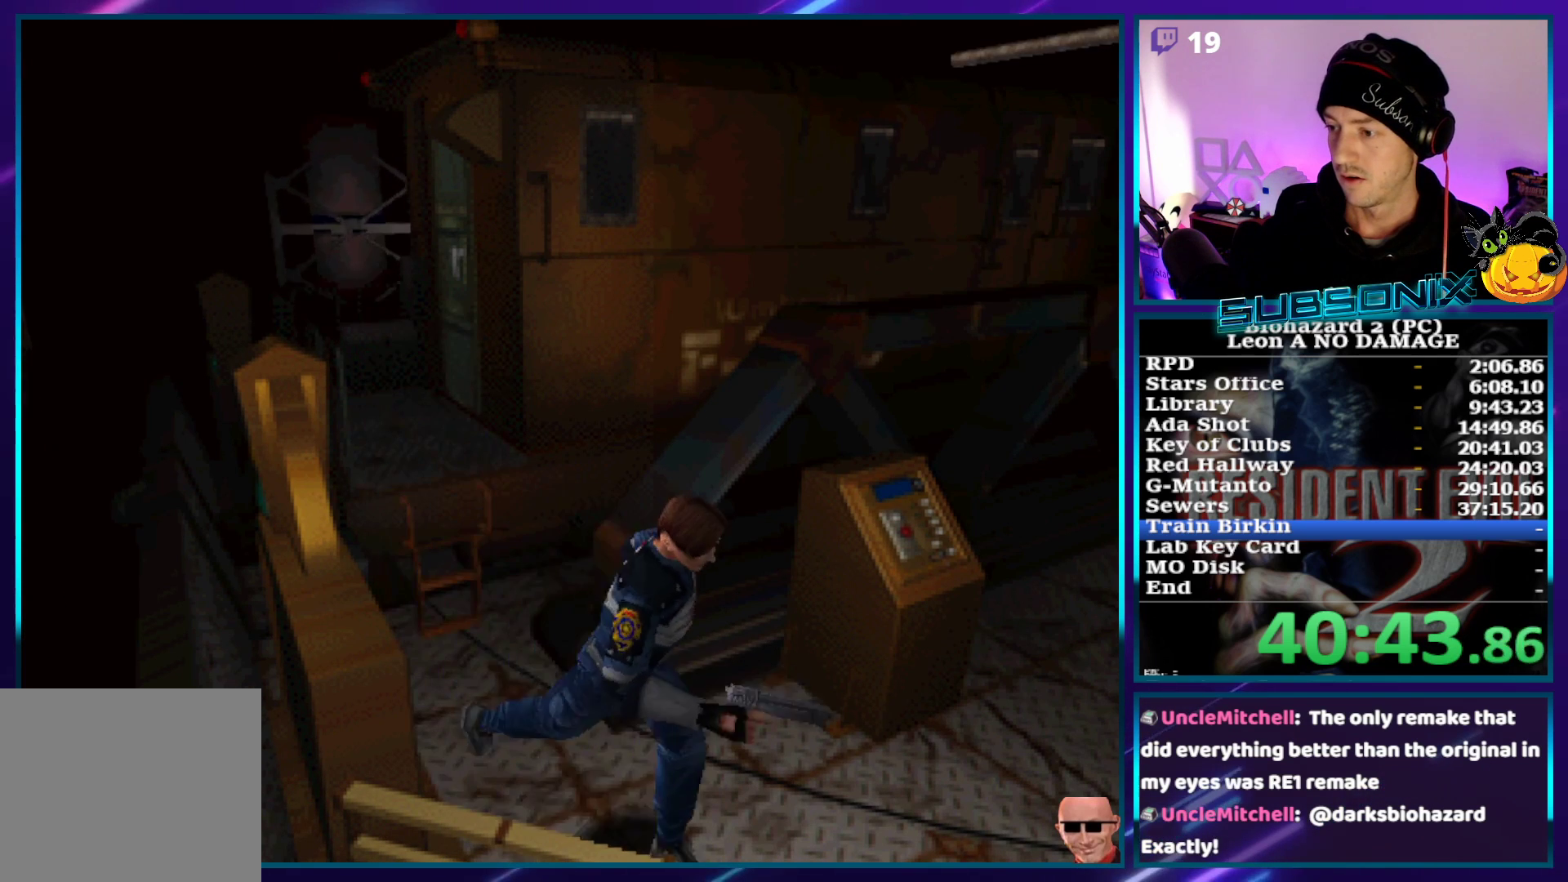
{"buttons": ["SQUARE", "DPAD_UP", "DPAD_LEFT"], "left_stick": "center", "right_stick": "center", "events": [[100, "DPAD_LEFT", "down"]]}
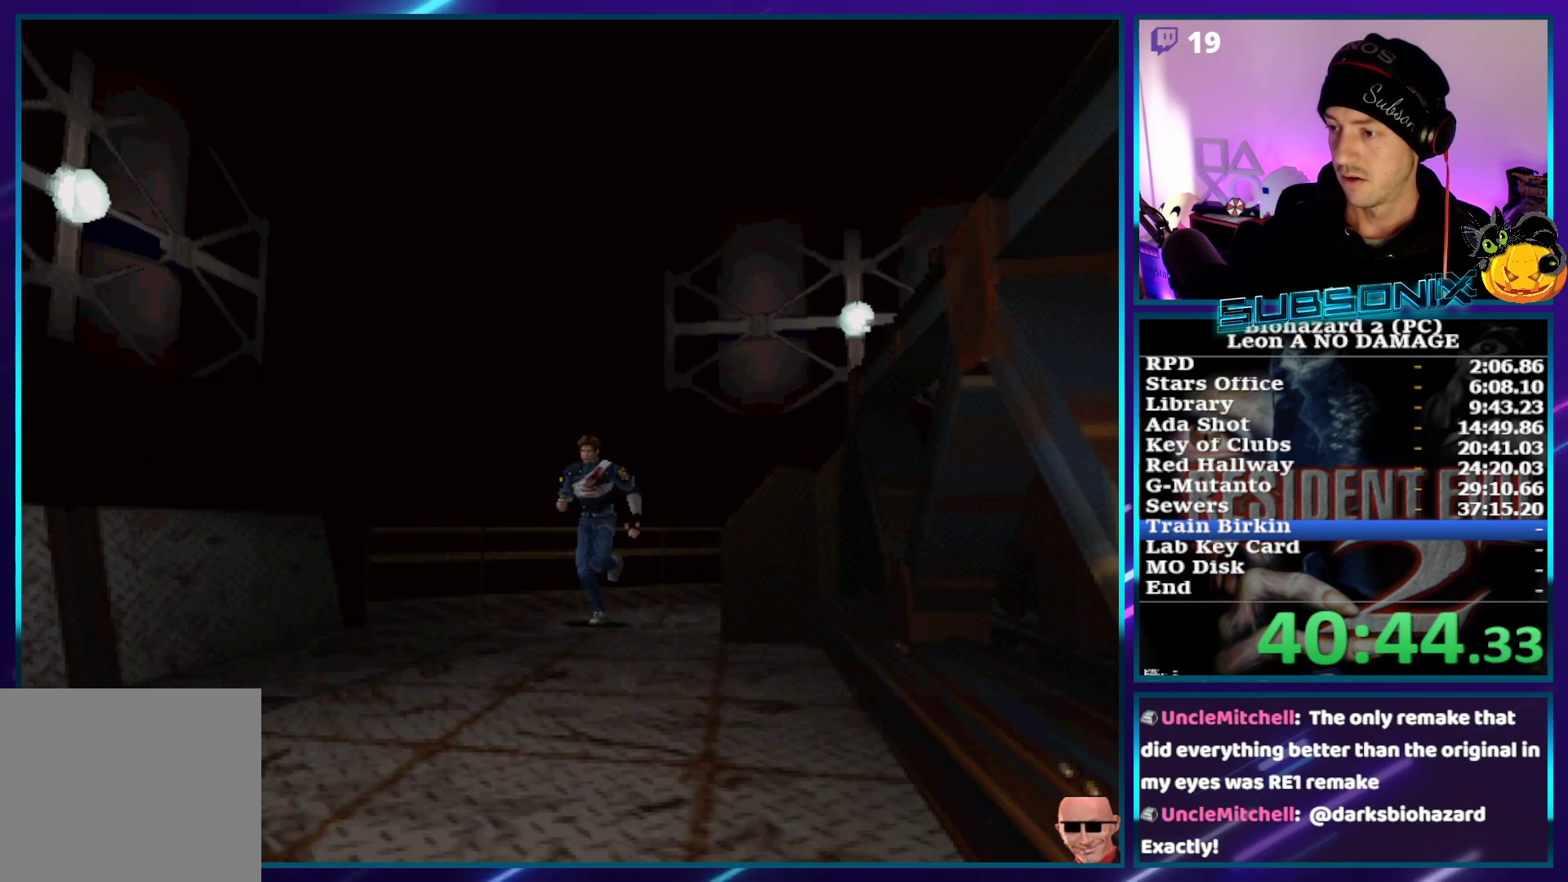
{"buttons": [], "left_stick": "center", "right_stick": "center", "events": [[33, "right_stick", "down-left"], [67, "START", "down"], [83, "SQUARE", "up"], [117, "DPAD_LEFT", "up"], [167, "DPAD_UP", "up"], [233, "START", "up"], [267, "right_stick", "center"]]}
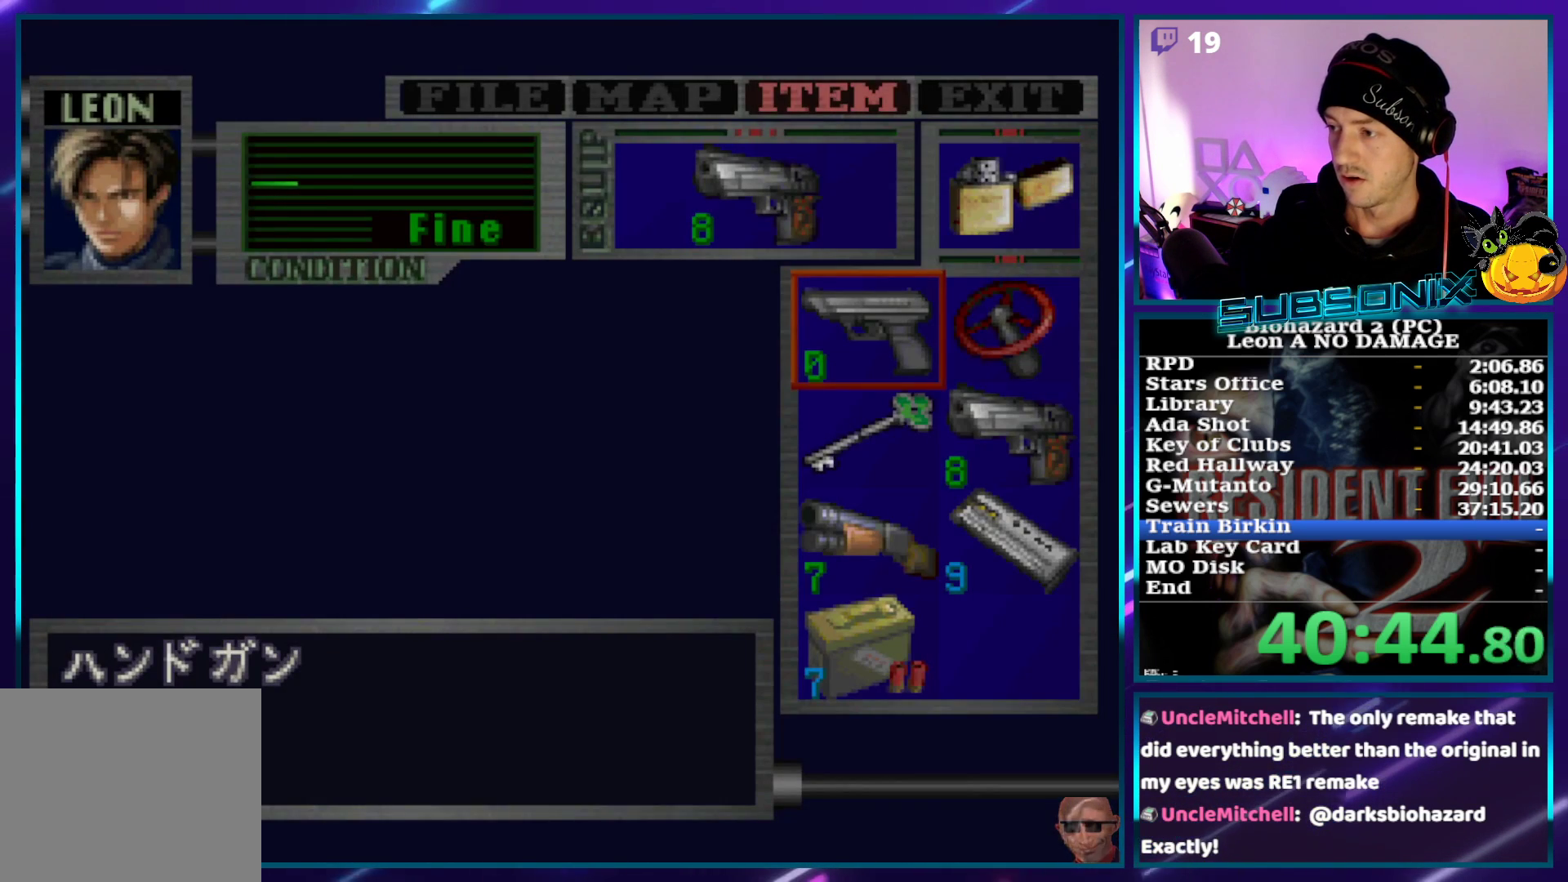
{"buttons": [], "left_stick": "center", "right_stick": "center", "events": []}
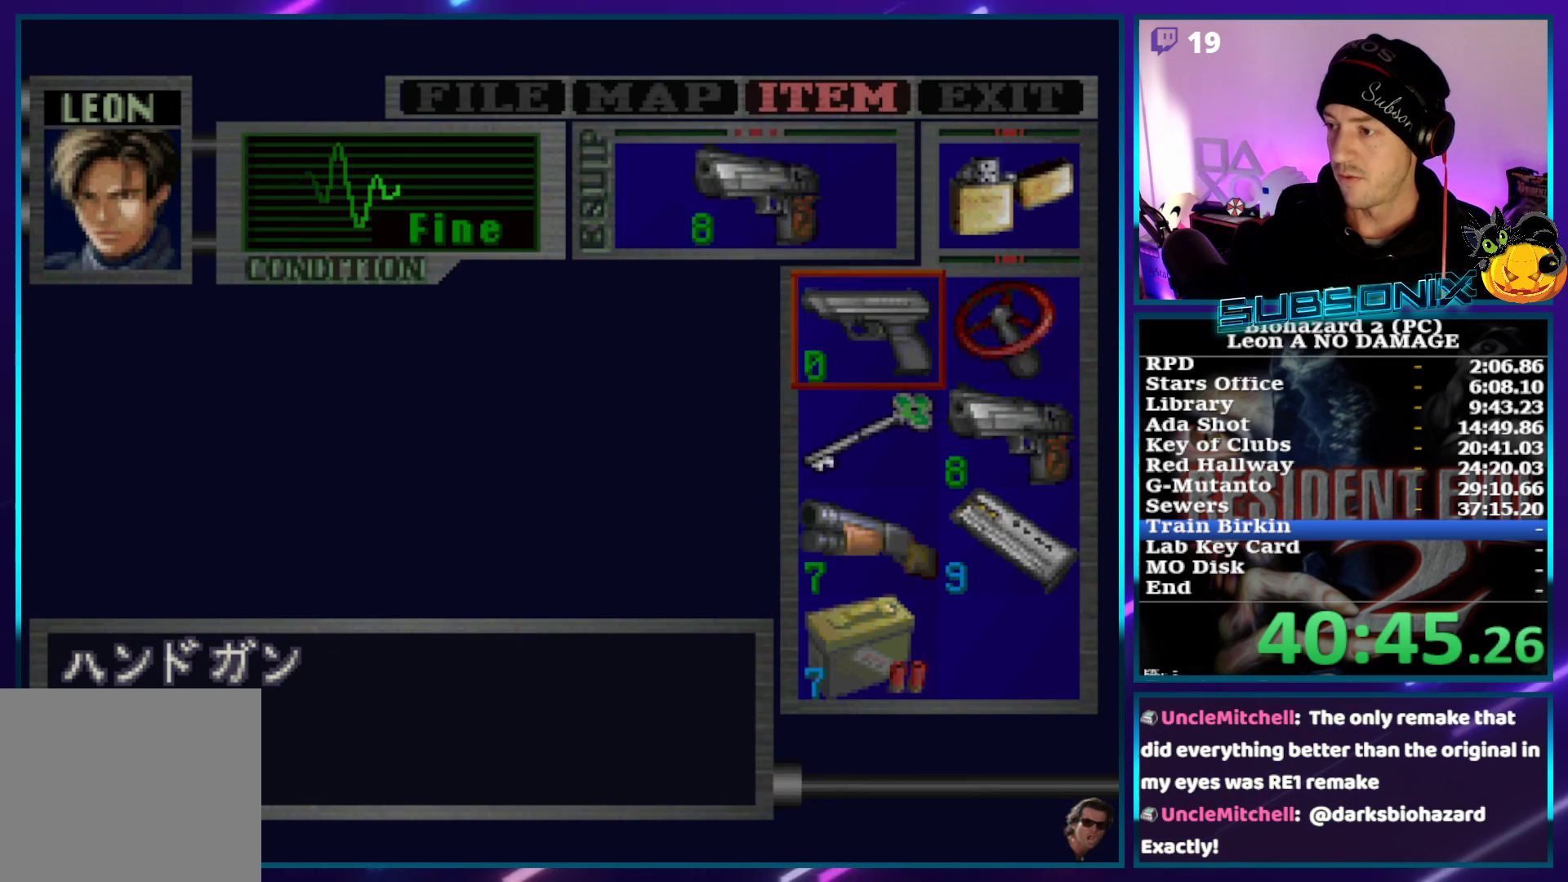
{"buttons": ["SQUARE", "DPAD_UP"], "left_stick": "center", "right_stick": "center", "events": [[167, "START", "down"], [250, "DPAD_UP", "down"], [250, "START", "up"], [317, "SQUARE", "down"]]}
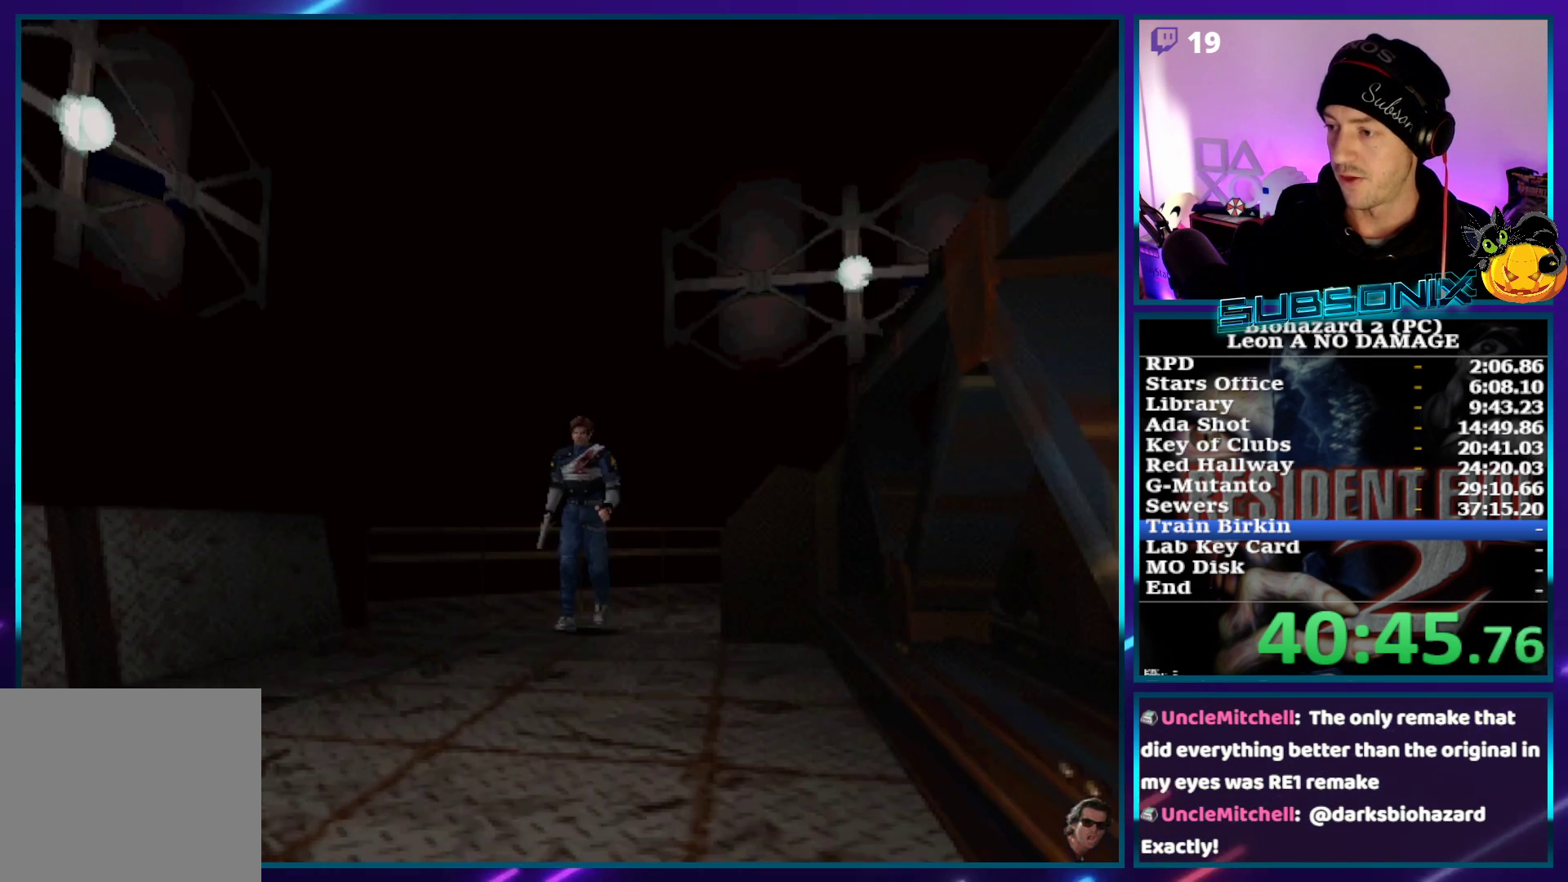
{"buttons": ["SQUARE", "DPAD_UP"], "left_stick": "center", "right_stick": "center", "events": []}
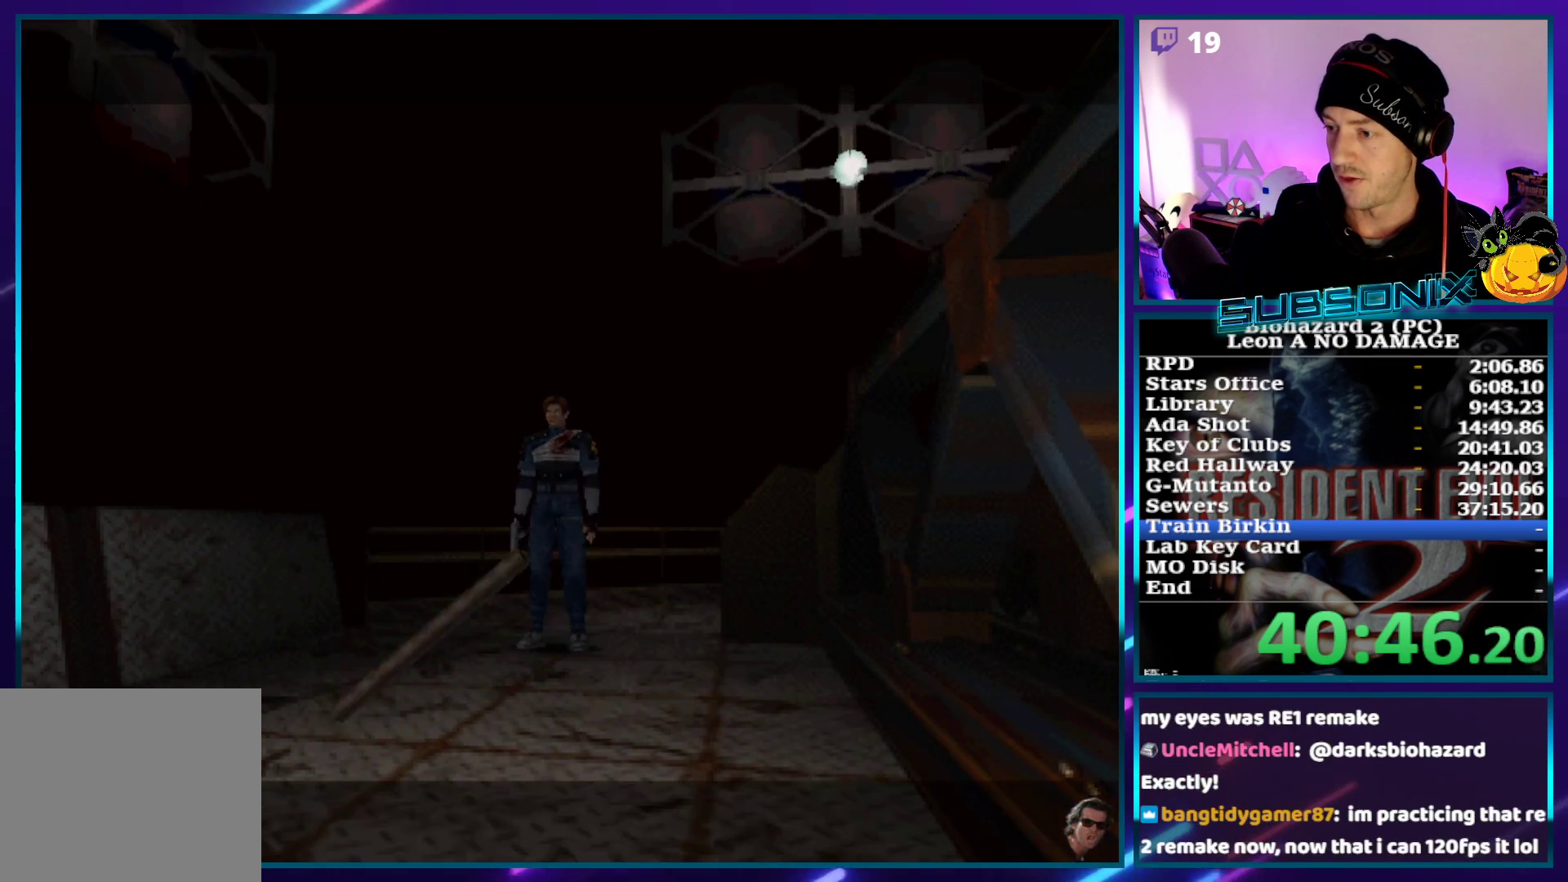
{"buttons": ["SQUARE", "DPAD_UP"], "left_stick": "center", "right_stick": "center", "events": []}
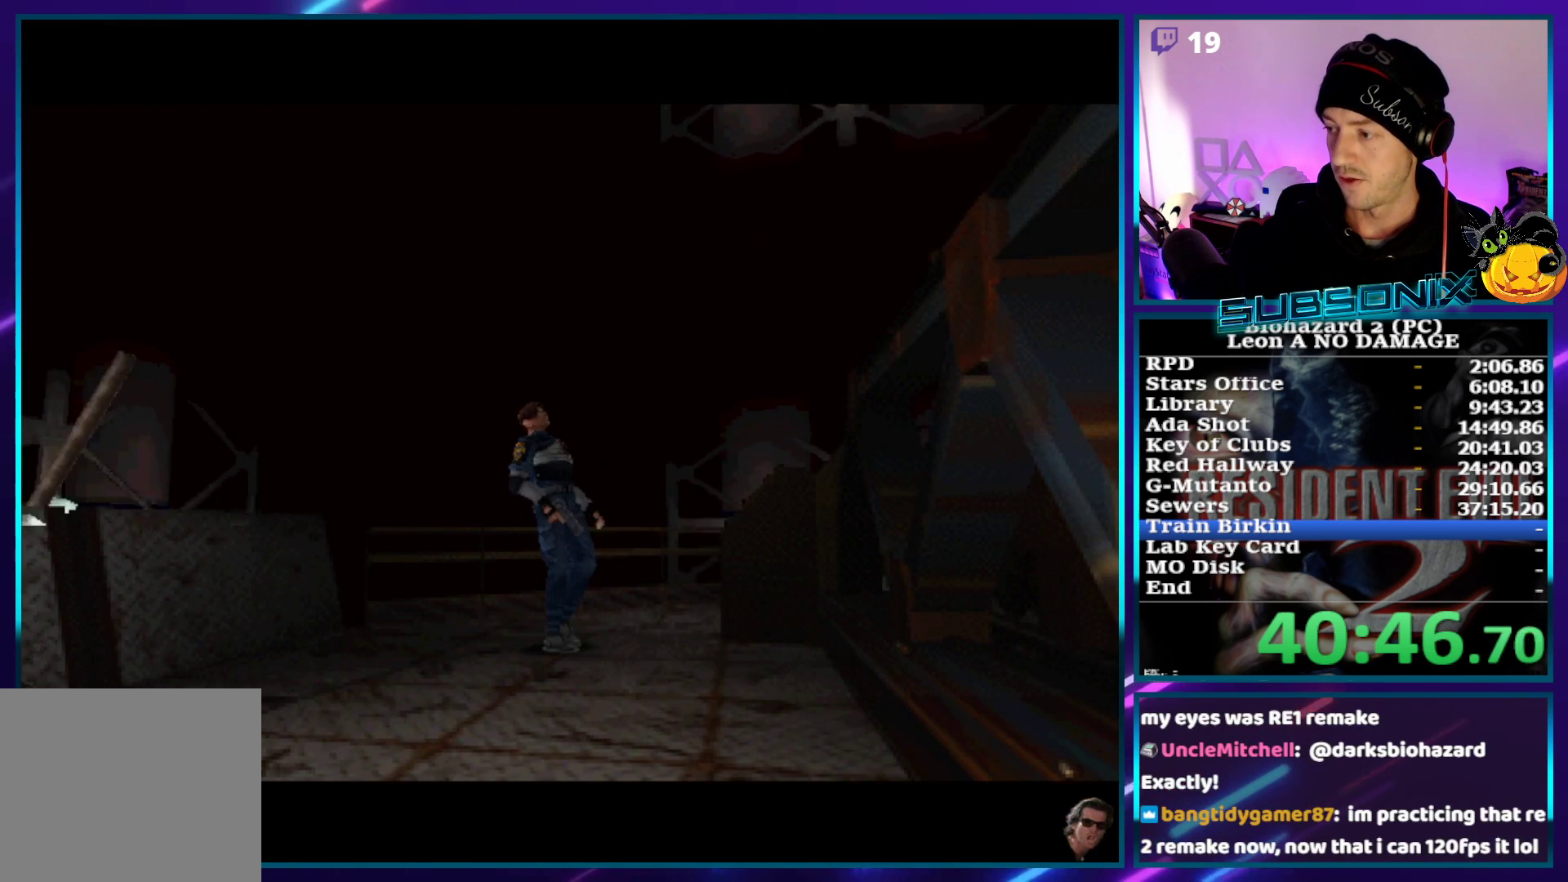
{"buttons": ["SQUARE", "DPAD_UP"], "left_stick": "center", "right_stick": "center", "events": []}
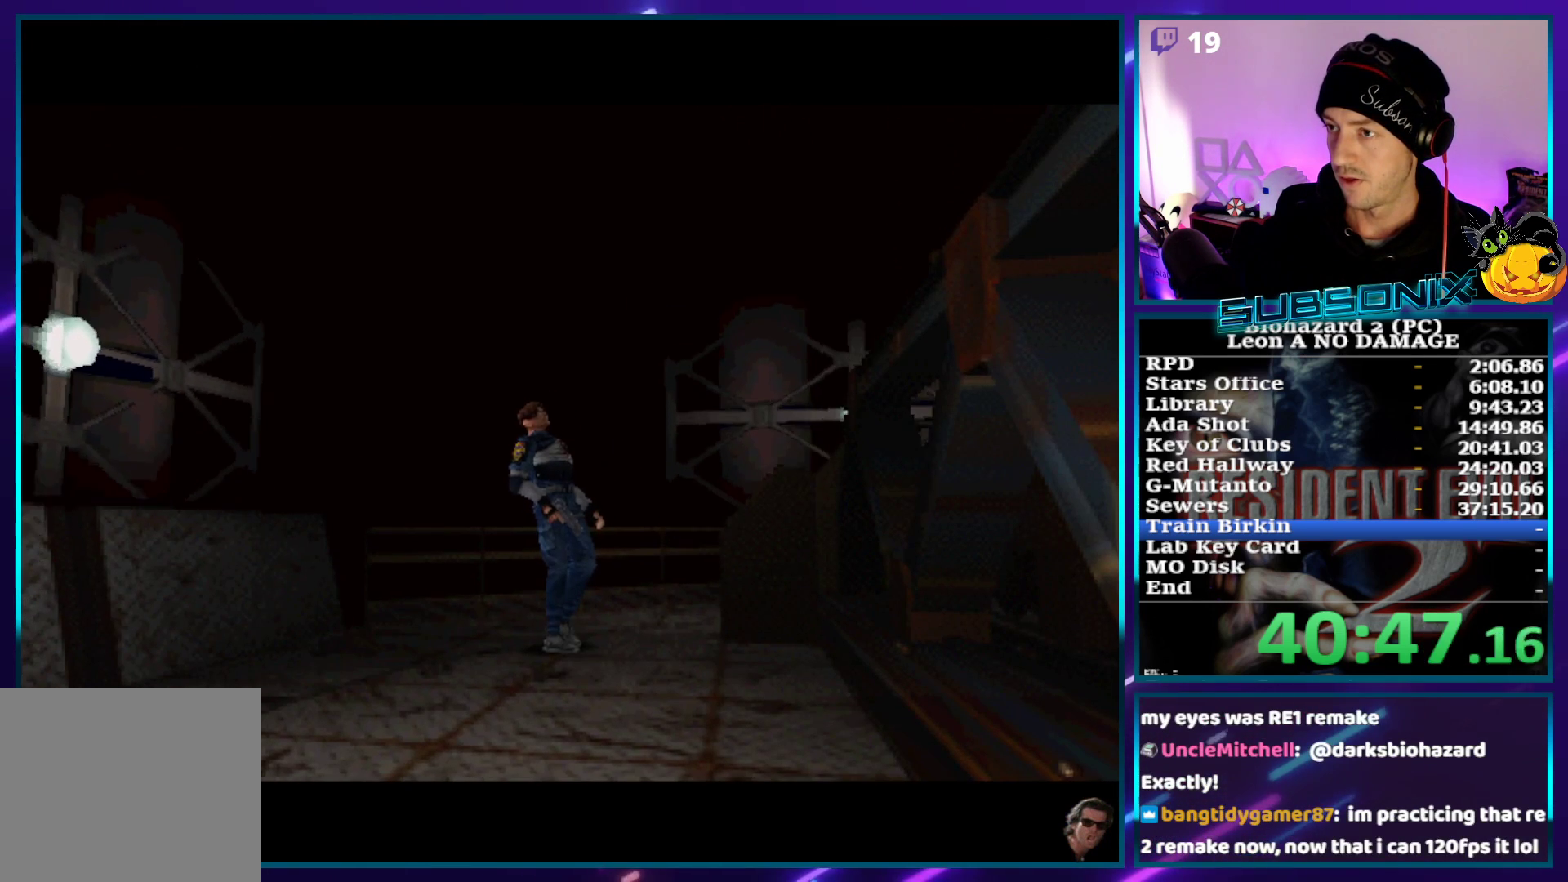
{"buttons": ["SQUARE", "DPAD_UP"], "left_stick": "center", "right_stick": "center", "events": []}
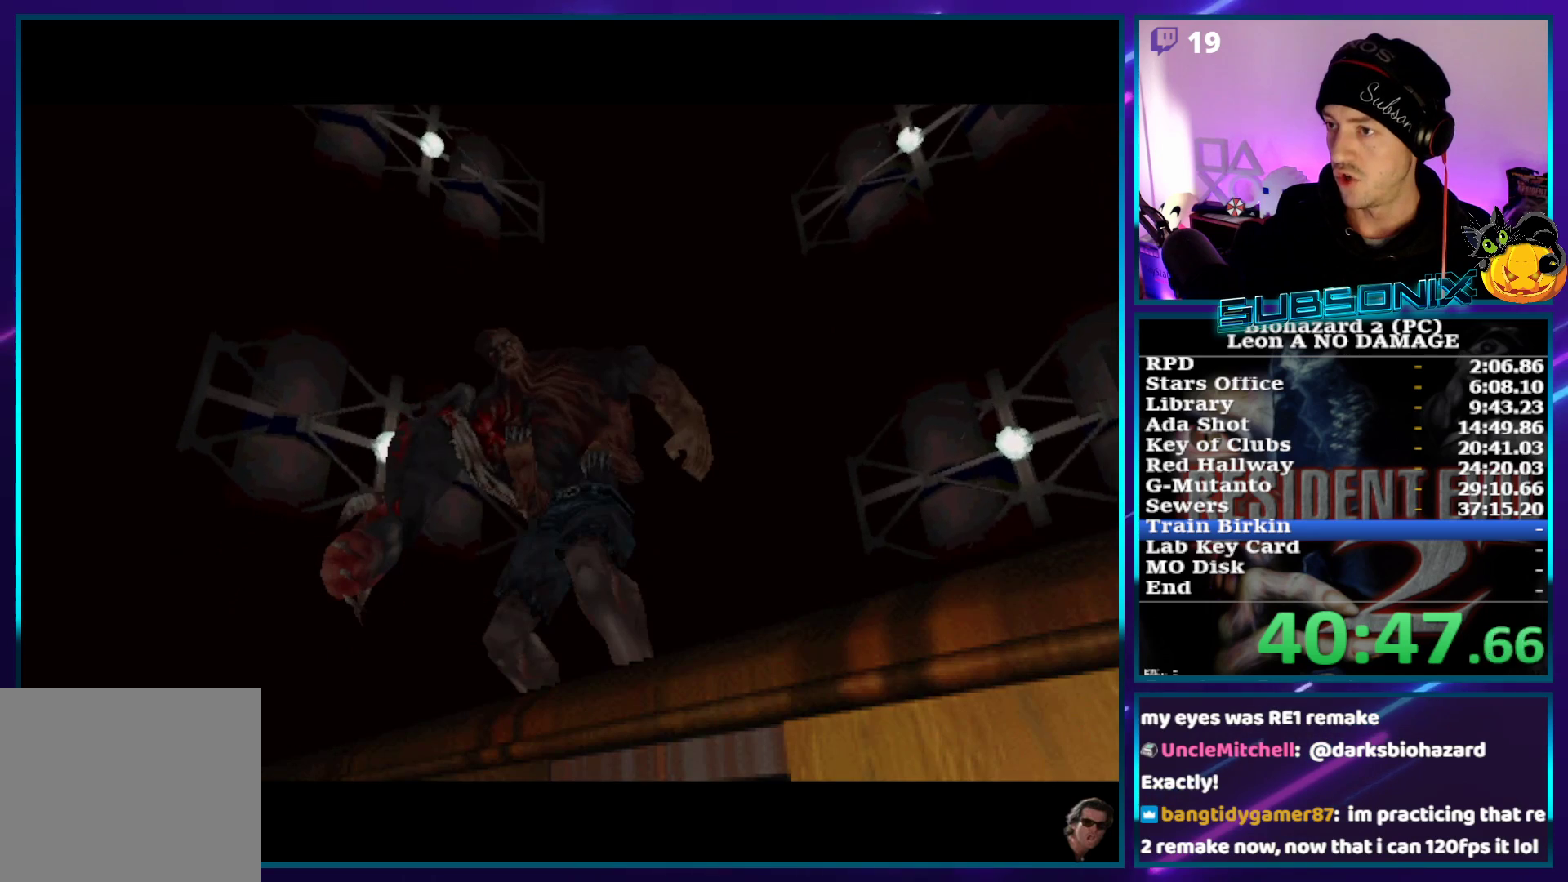
{"buttons": ["SQUARE", "DPAD_UP"], "left_stick": "center", "right_stick": "center", "events": []}
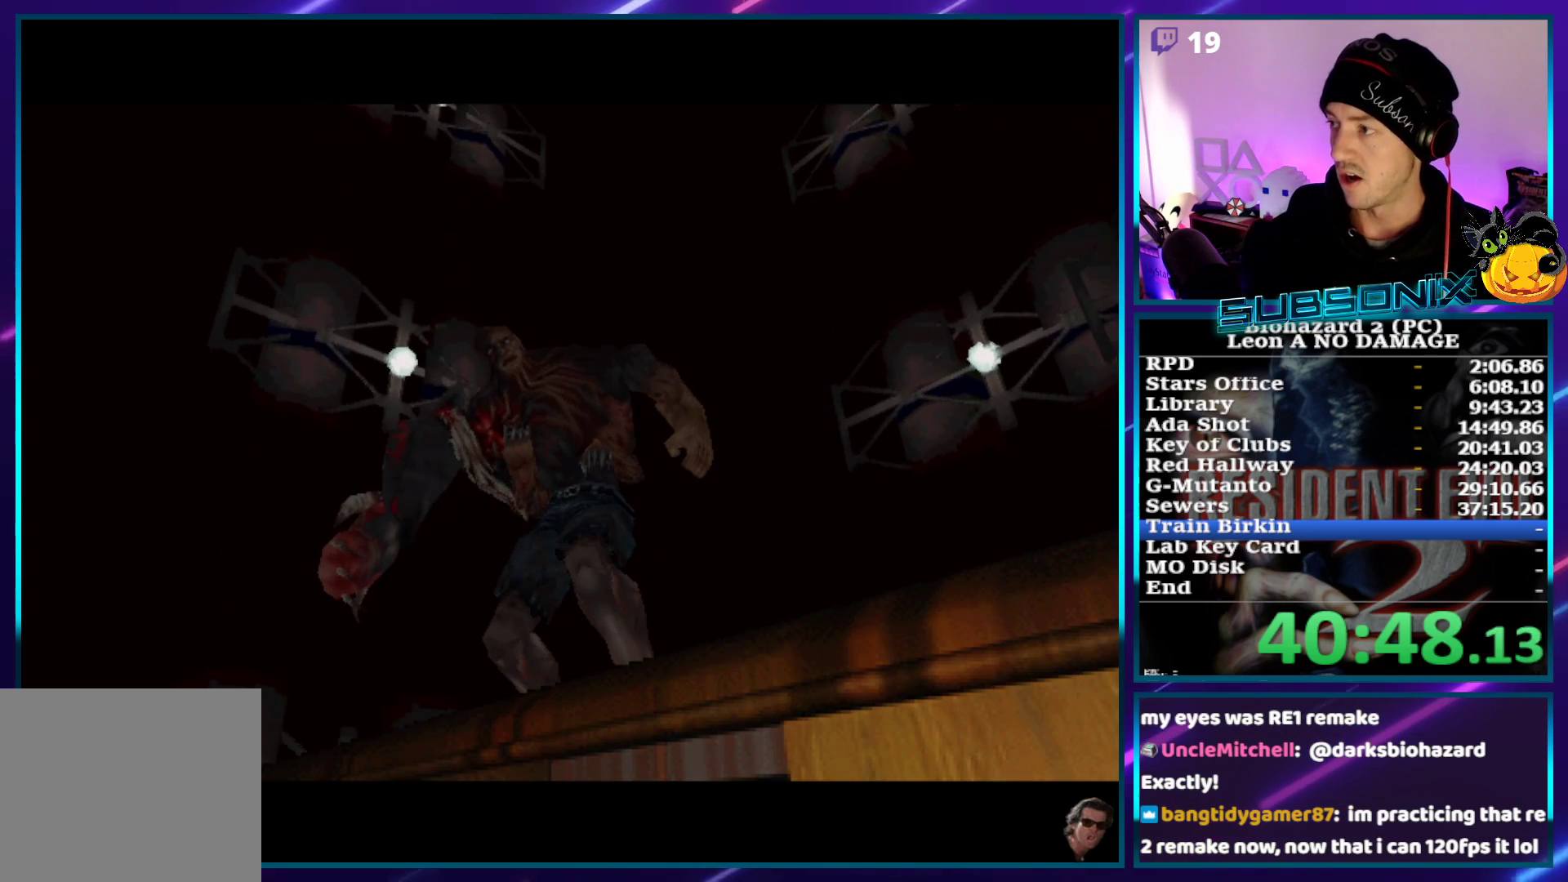
{"buttons": ["SQUARE", "DPAD_UP"], "left_stick": "center", "right_stick": "center", "events": []}
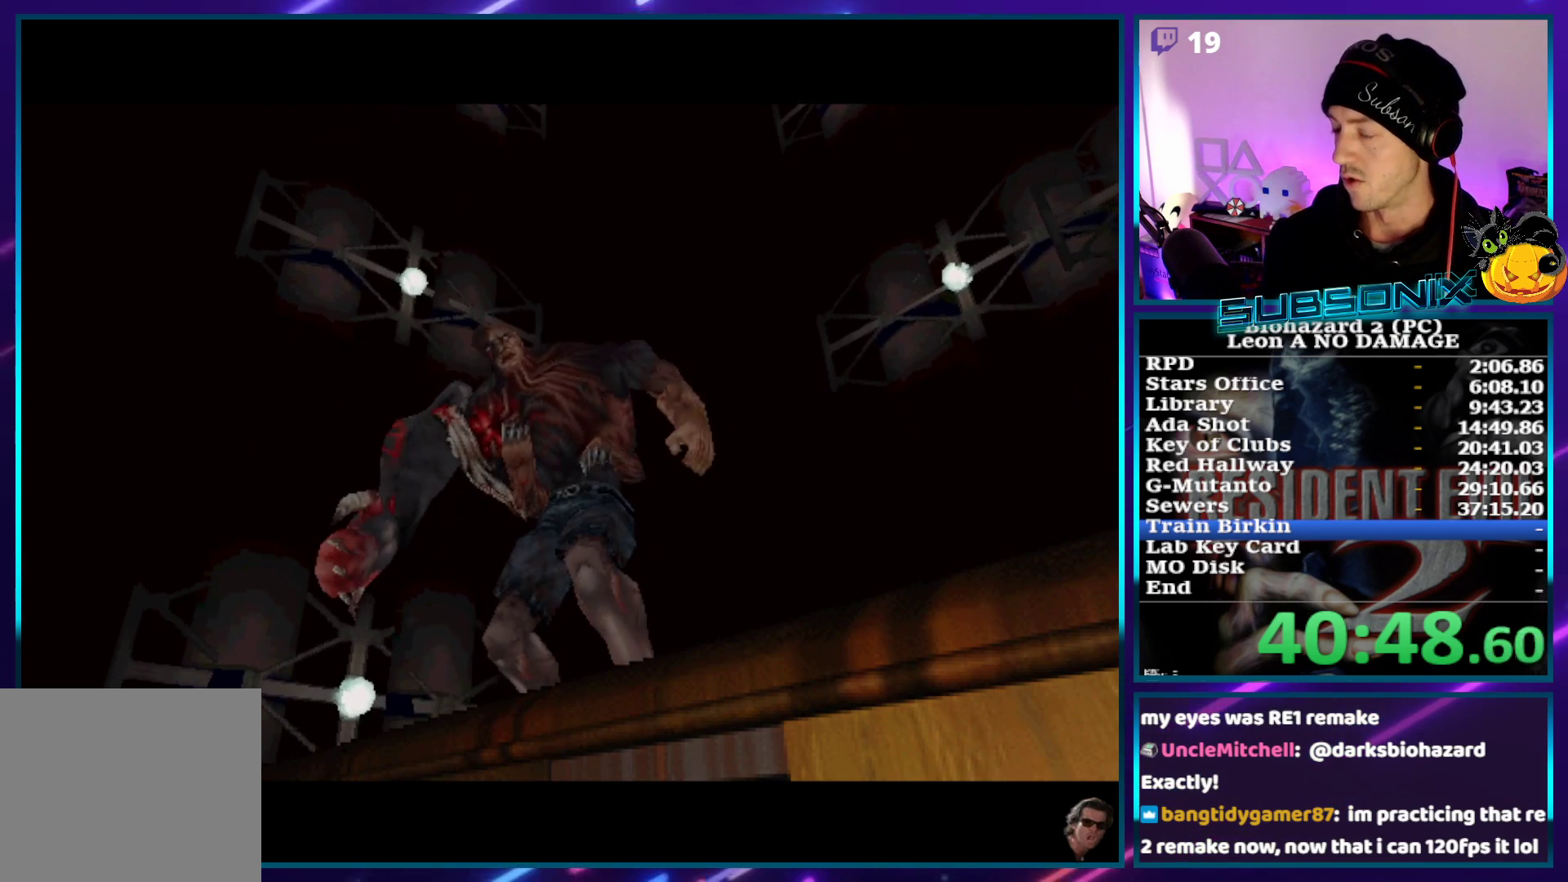
{"buttons": ["SQUARE", "DPAD_UP"], "left_stick": "center", "right_stick": "center", "events": []}
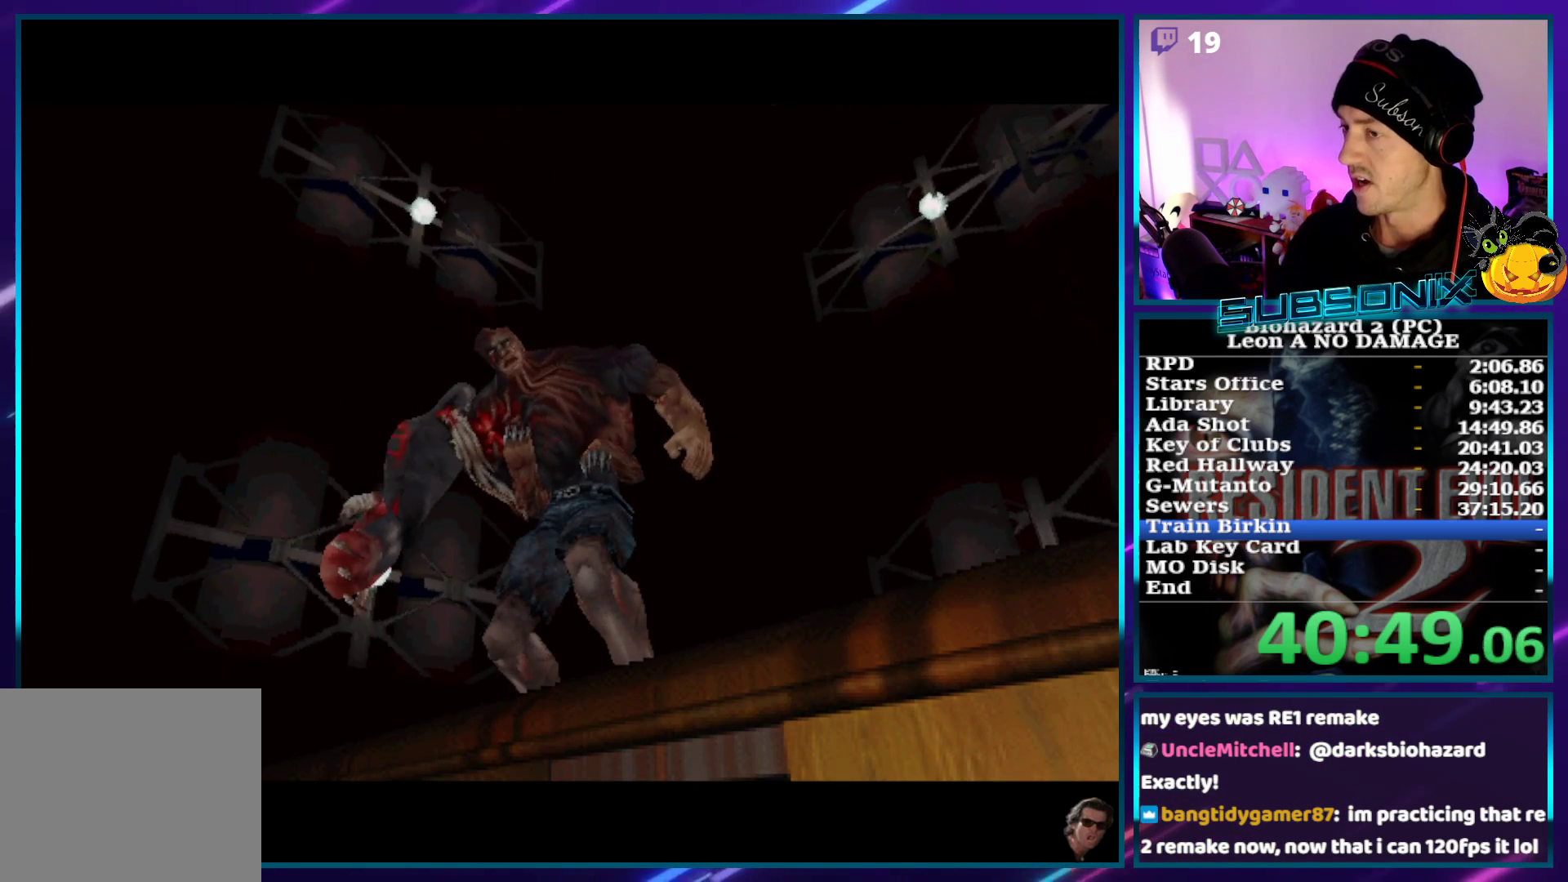
{"buttons": ["SQUARE"], "left_stick": "center", "right_stick": "center", "events": [[350, "DPAD_UP", "up"]]}
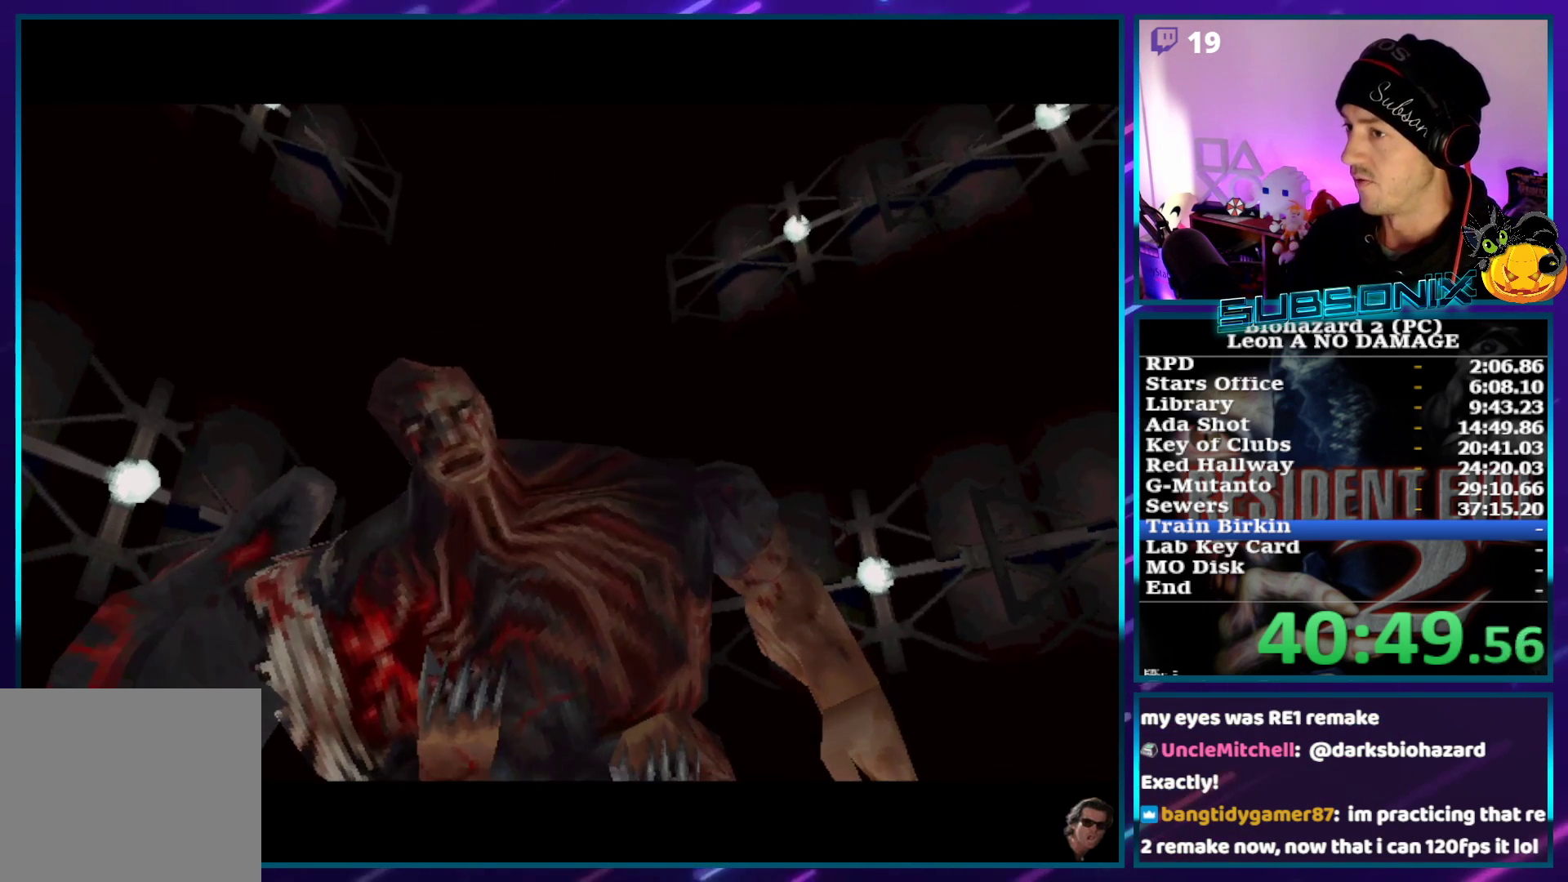
{"buttons": ["SQUARE"], "left_stick": "center", "right_stick": "center", "events": []}
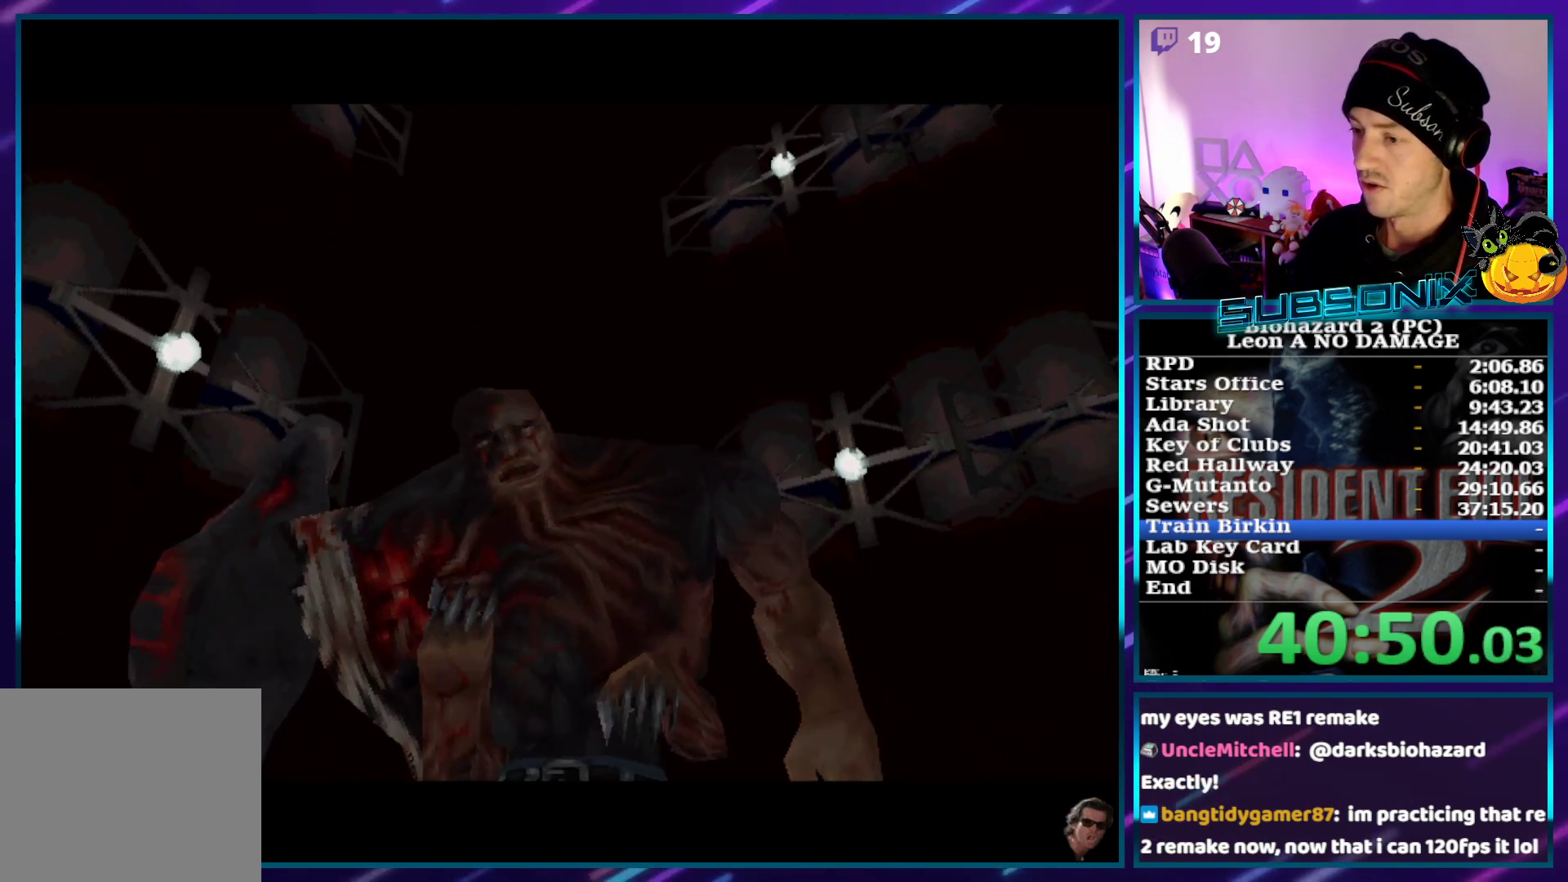
{"buttons": ["SQUARE"], "left_stick": "center", "right_stick": "center", "events": []}
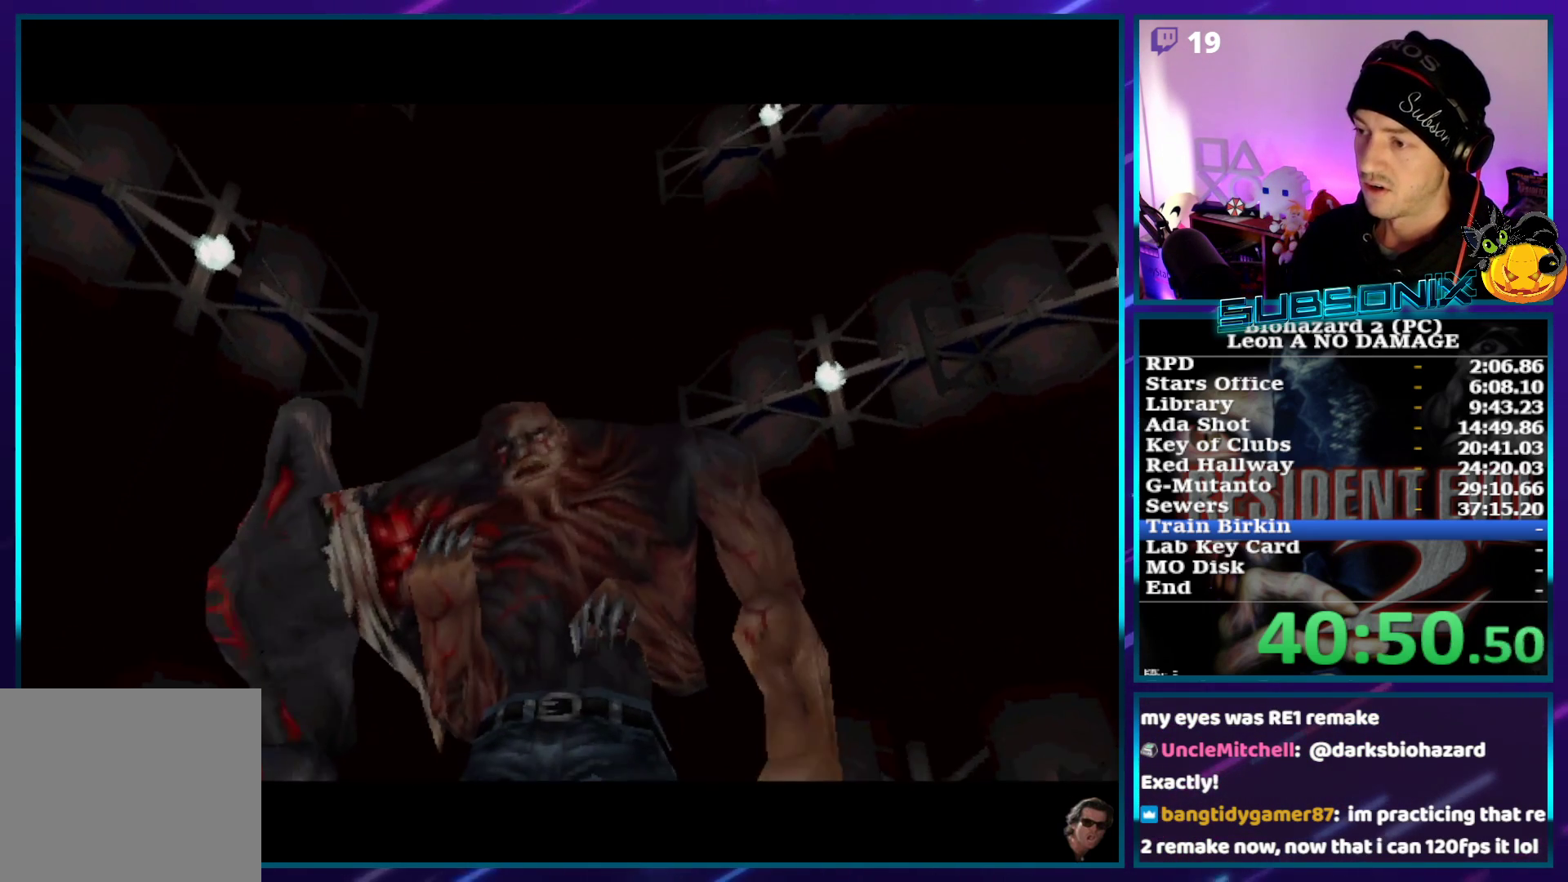
{"buttons": ["SQUARE"], "left_stick": "center", "right_stick": "center", "events": []}
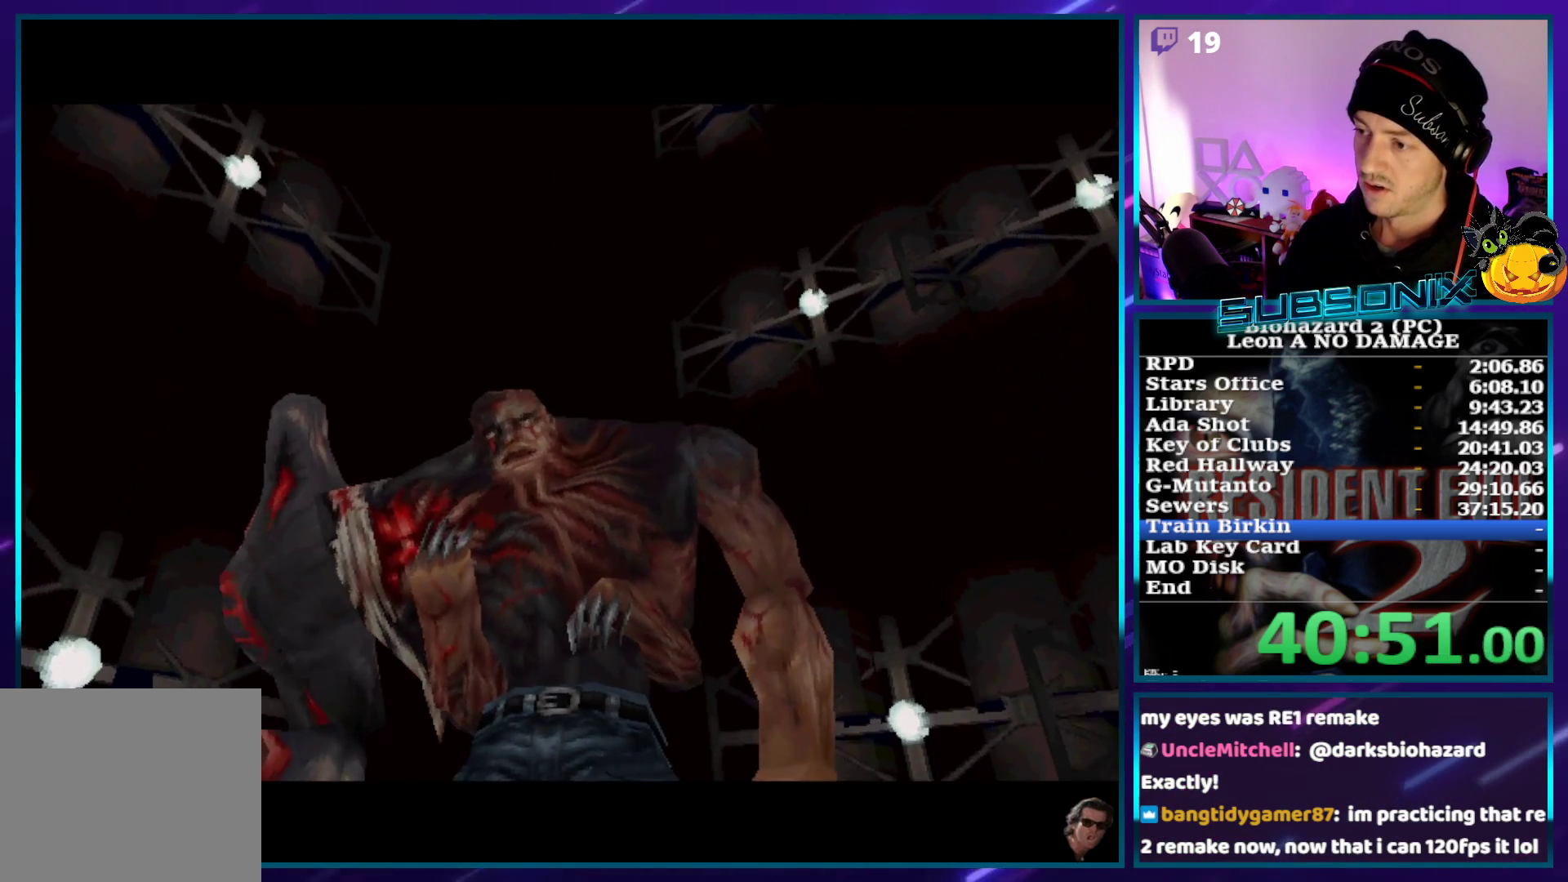
{"buttons": ["SQUARE"], "left_stick": "center", "right_stick": "center", "events": []}
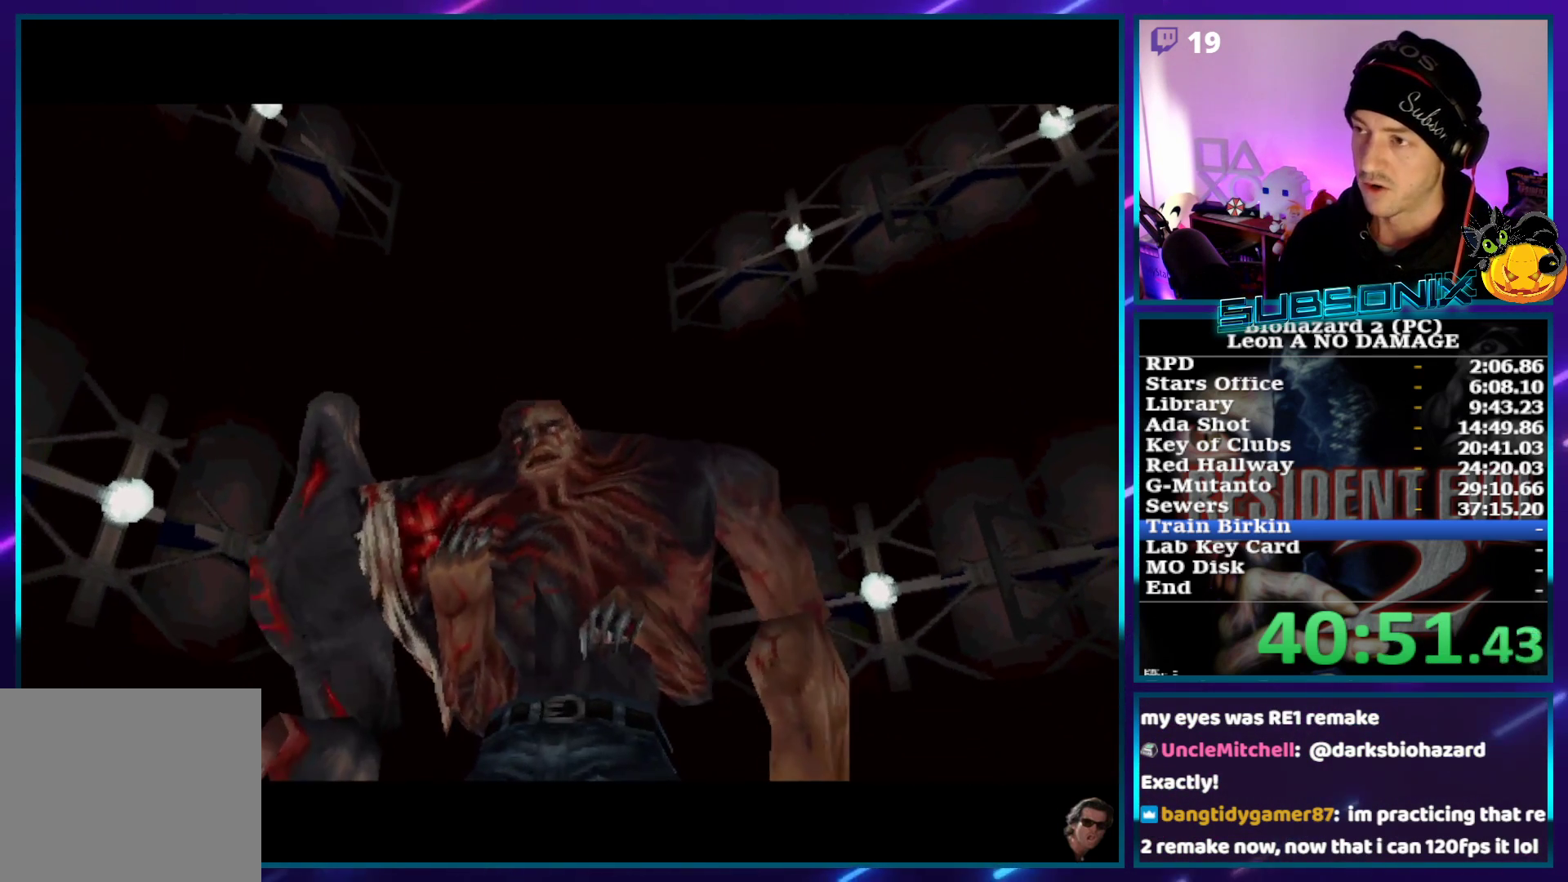
{"buttons": ["SQUARE"], "left_stick": "center", "right_stick": "center", "events": []}
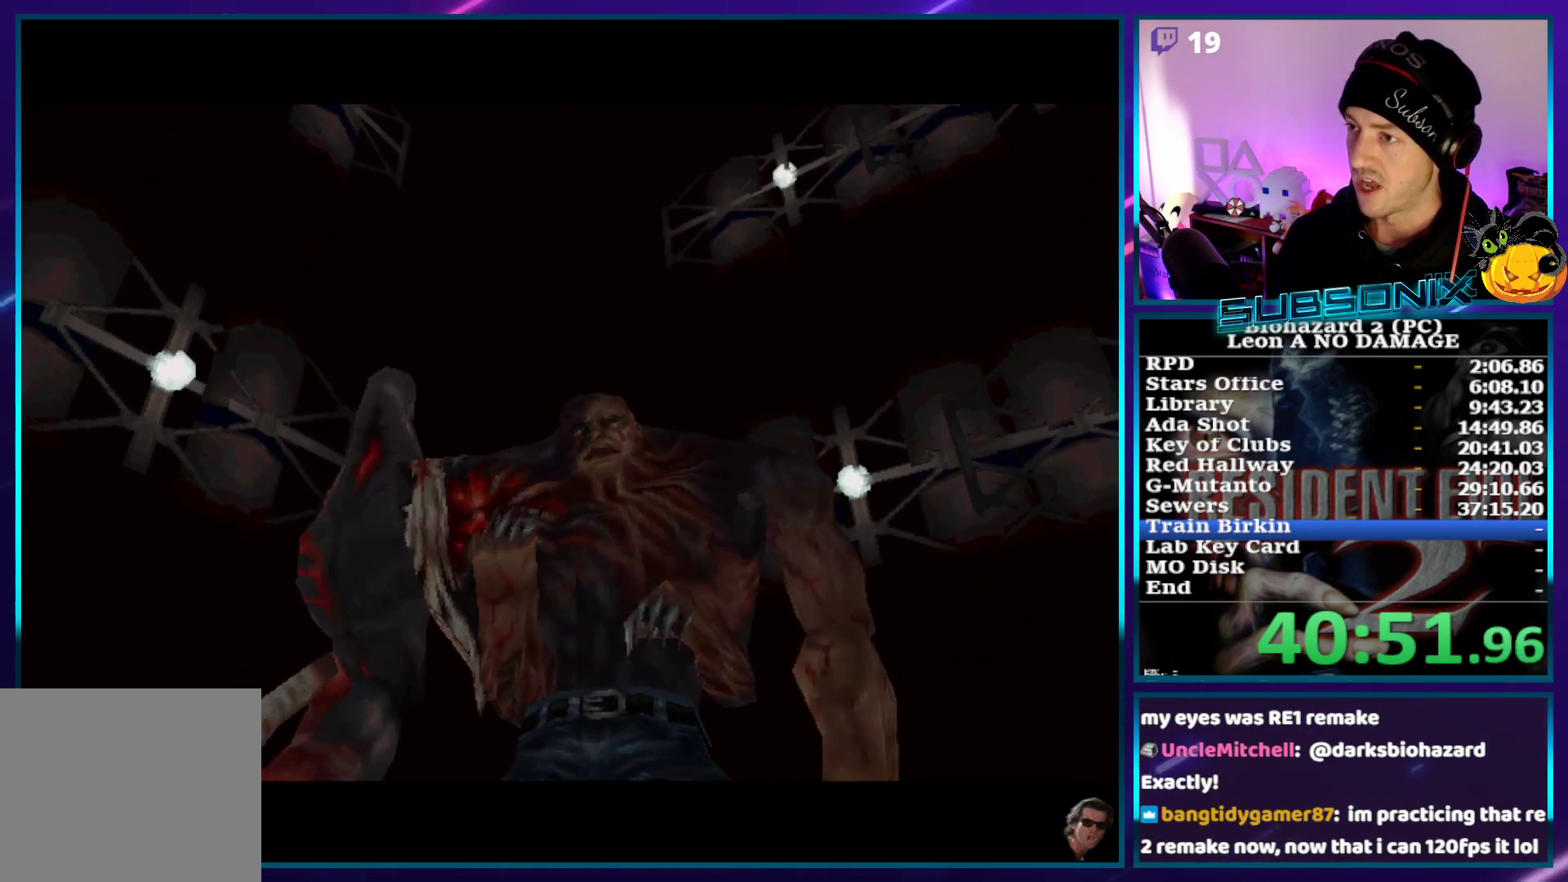
{"buttons": ["SQUARE"], "left_stick": "center", "right_stick": "center", "events": []}
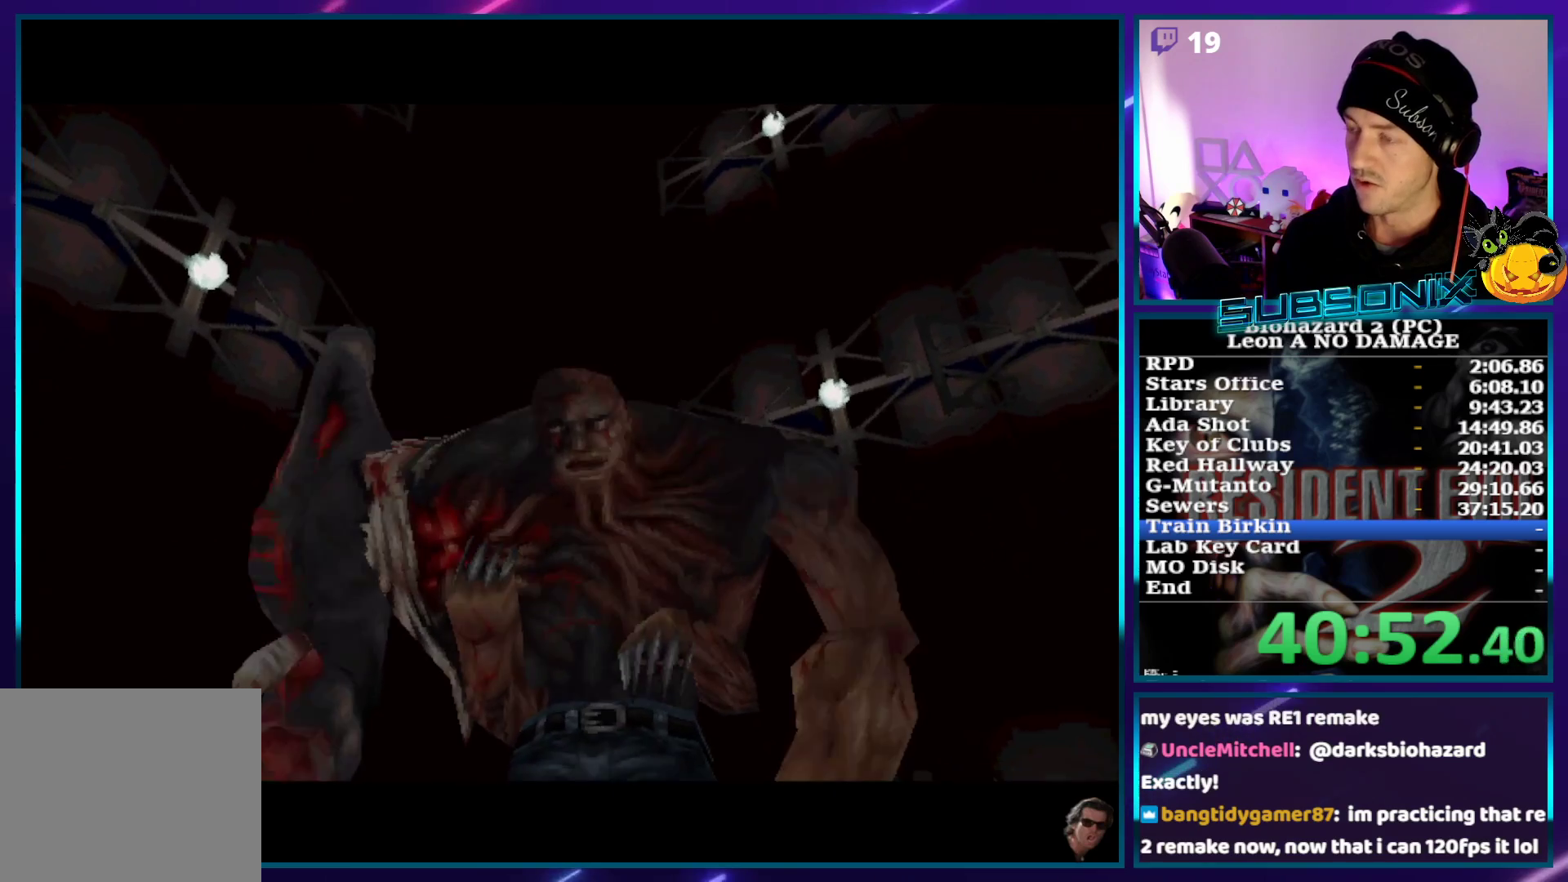
{"buttons": ["SQUARE"], "left_stick": "center", "right_stick": "center", "events": []}
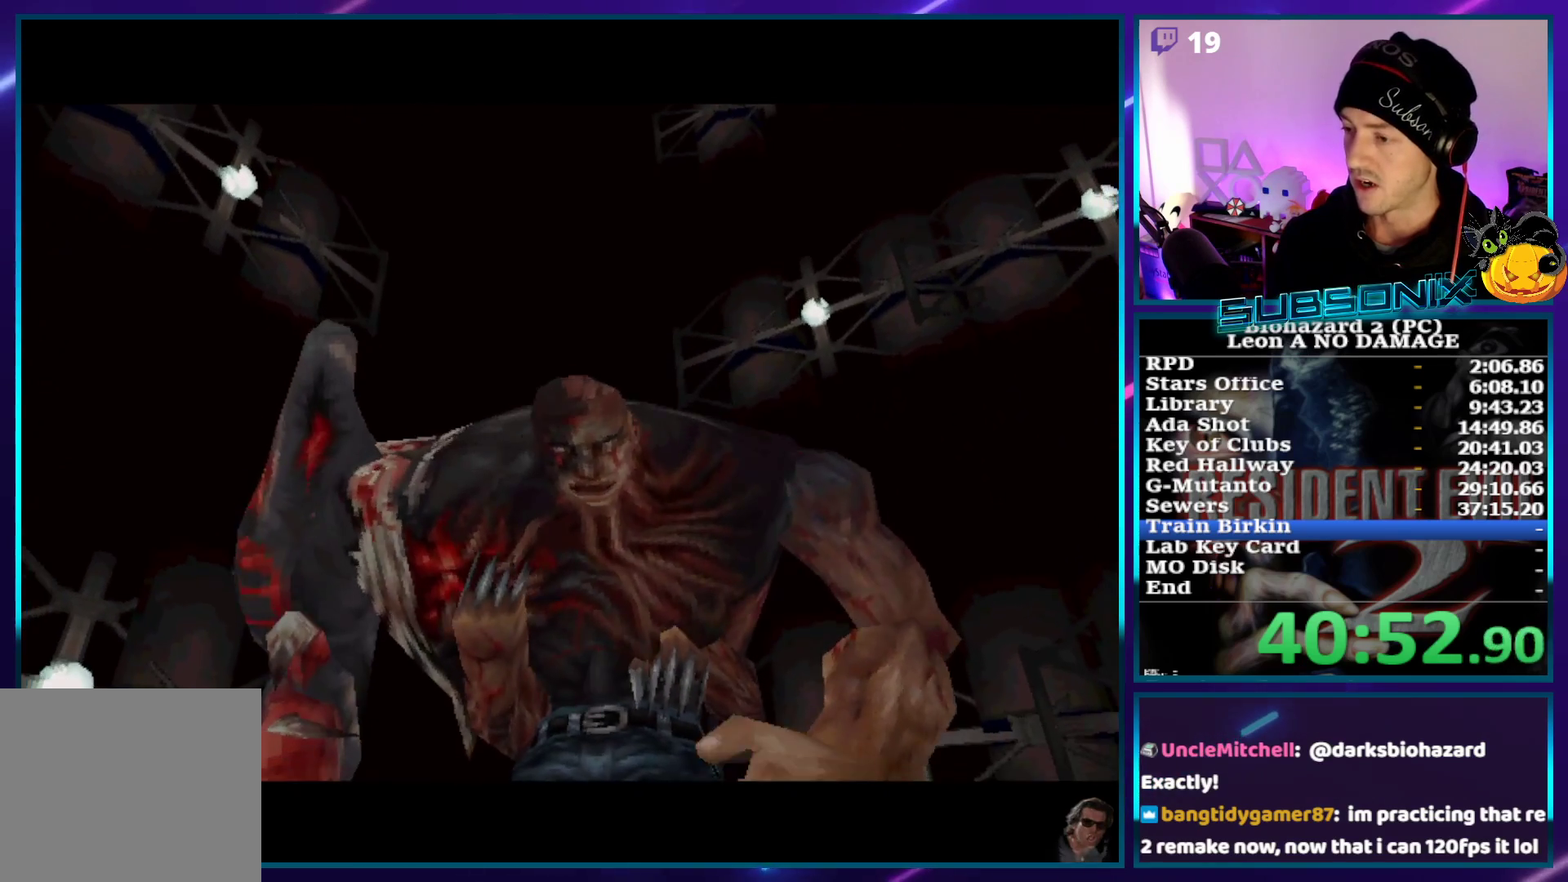
{"buttons": ["SQUARE"], "left_stick": "center", "right_stick": "center", "events": []}
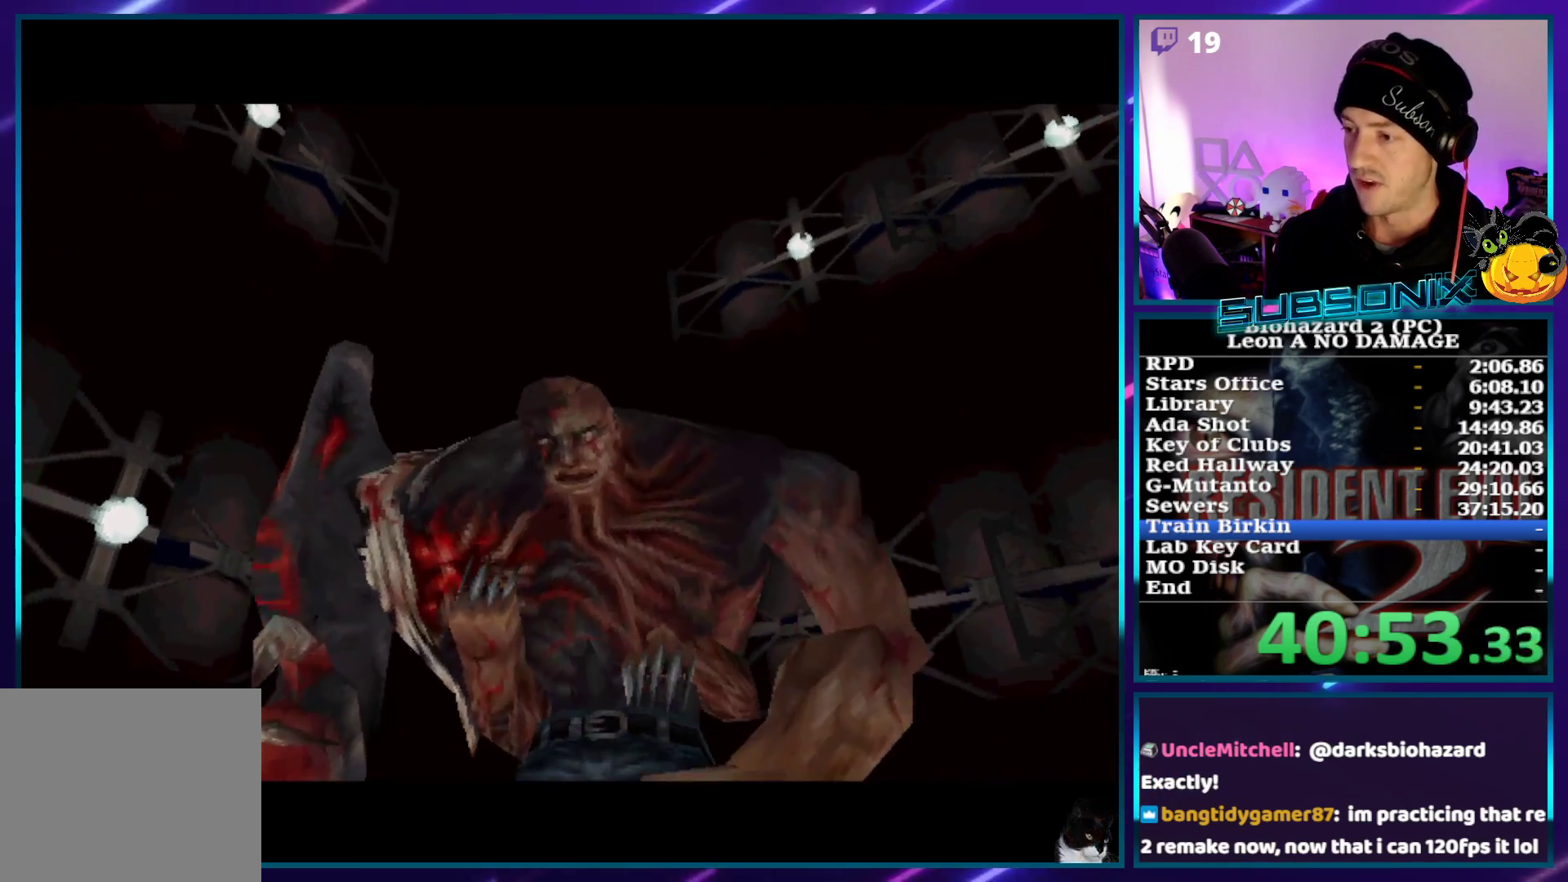
{"buttons": ["SQUARE"], "left_stick": "center", "right_stick": "center", "events": []}
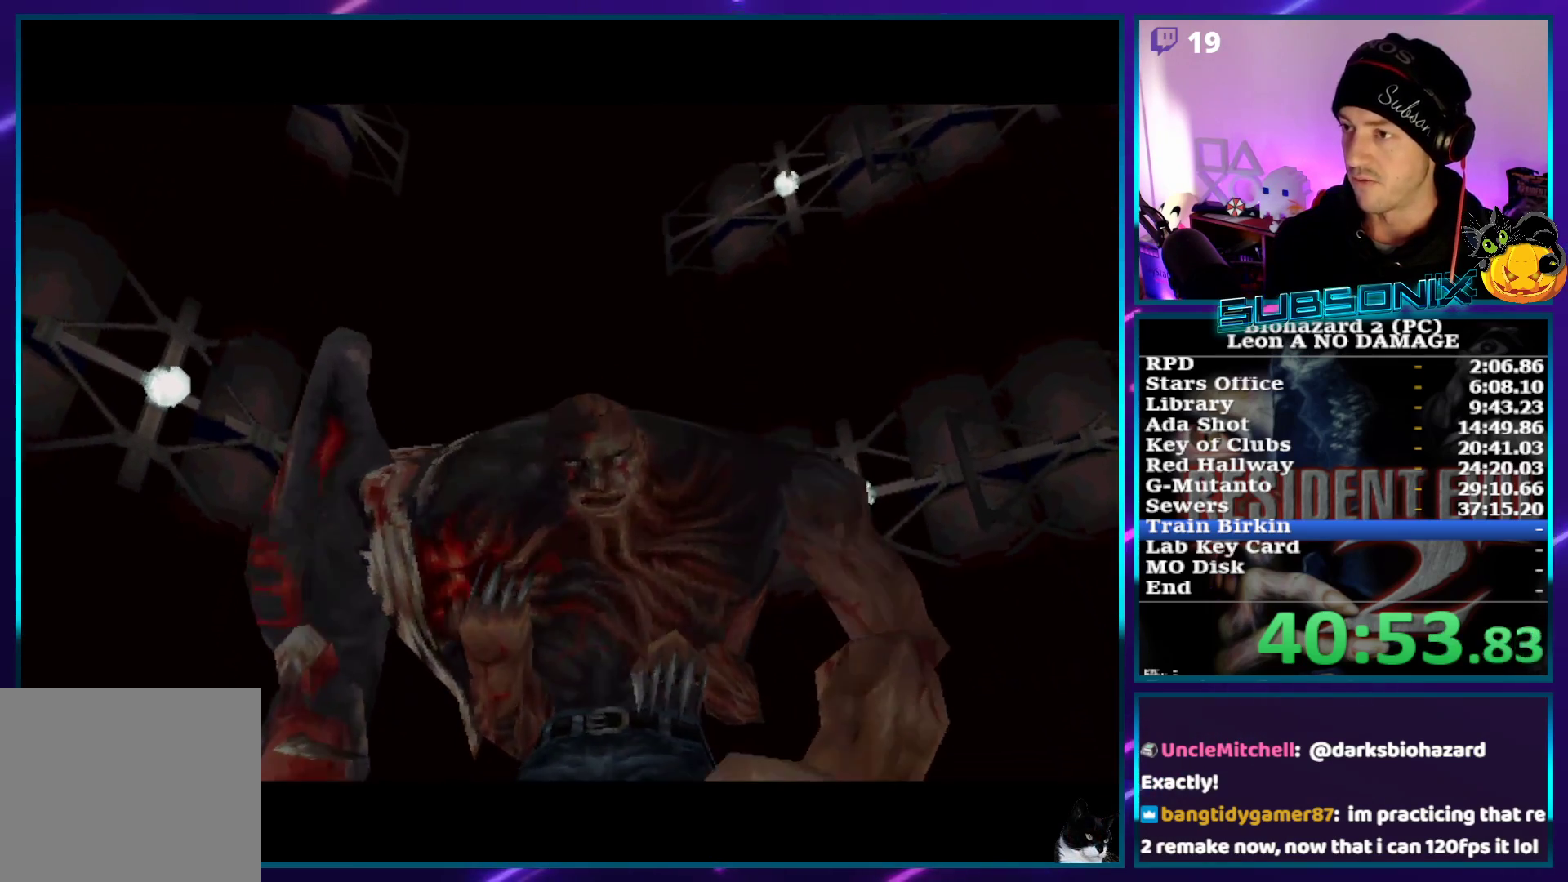
{"buttons": ["SQUARE"], "left_stick": "center", "right_stick": "center", "events": []}
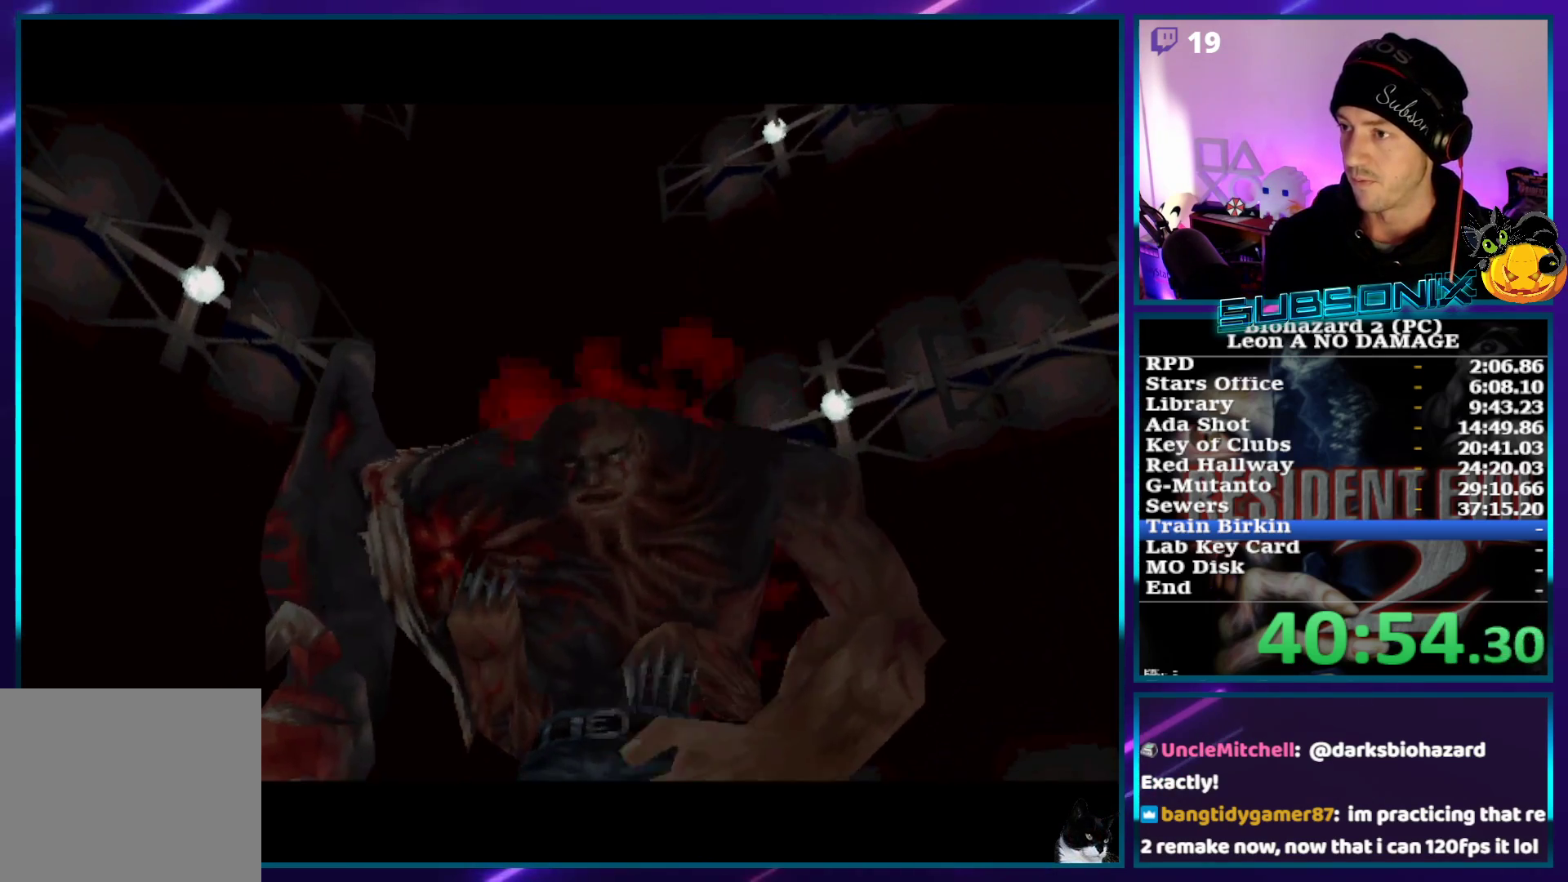
{"buttons": ["SQUARE"], "left_stick": "center", "right_stick": "center", "events": []}
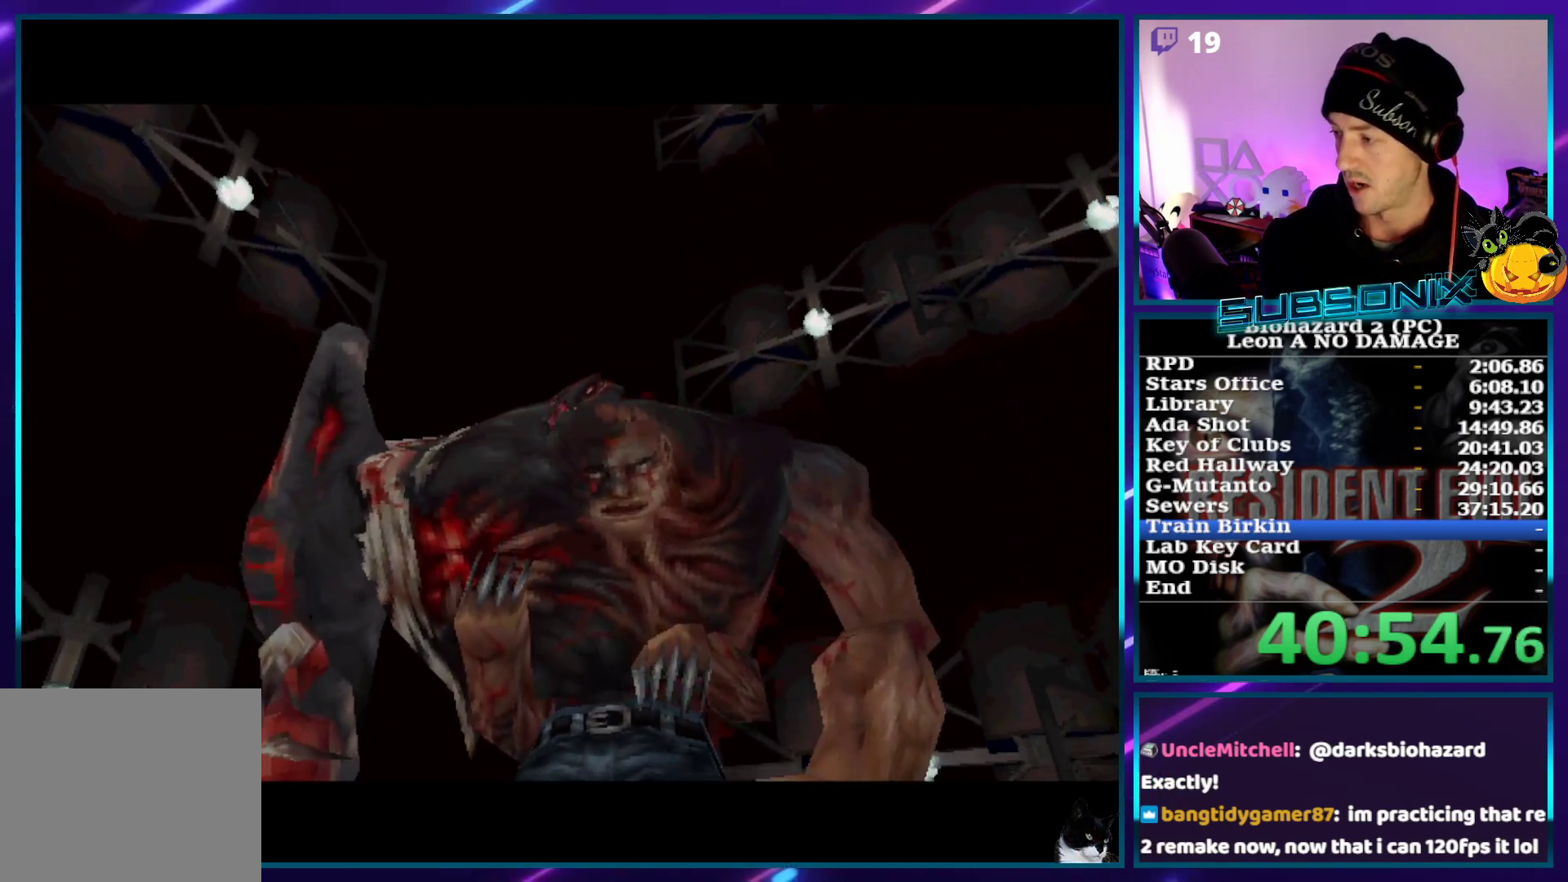
{"buttons": ["SQUARE"], "left_stick": "center", "right_stick": "center", "events": []}
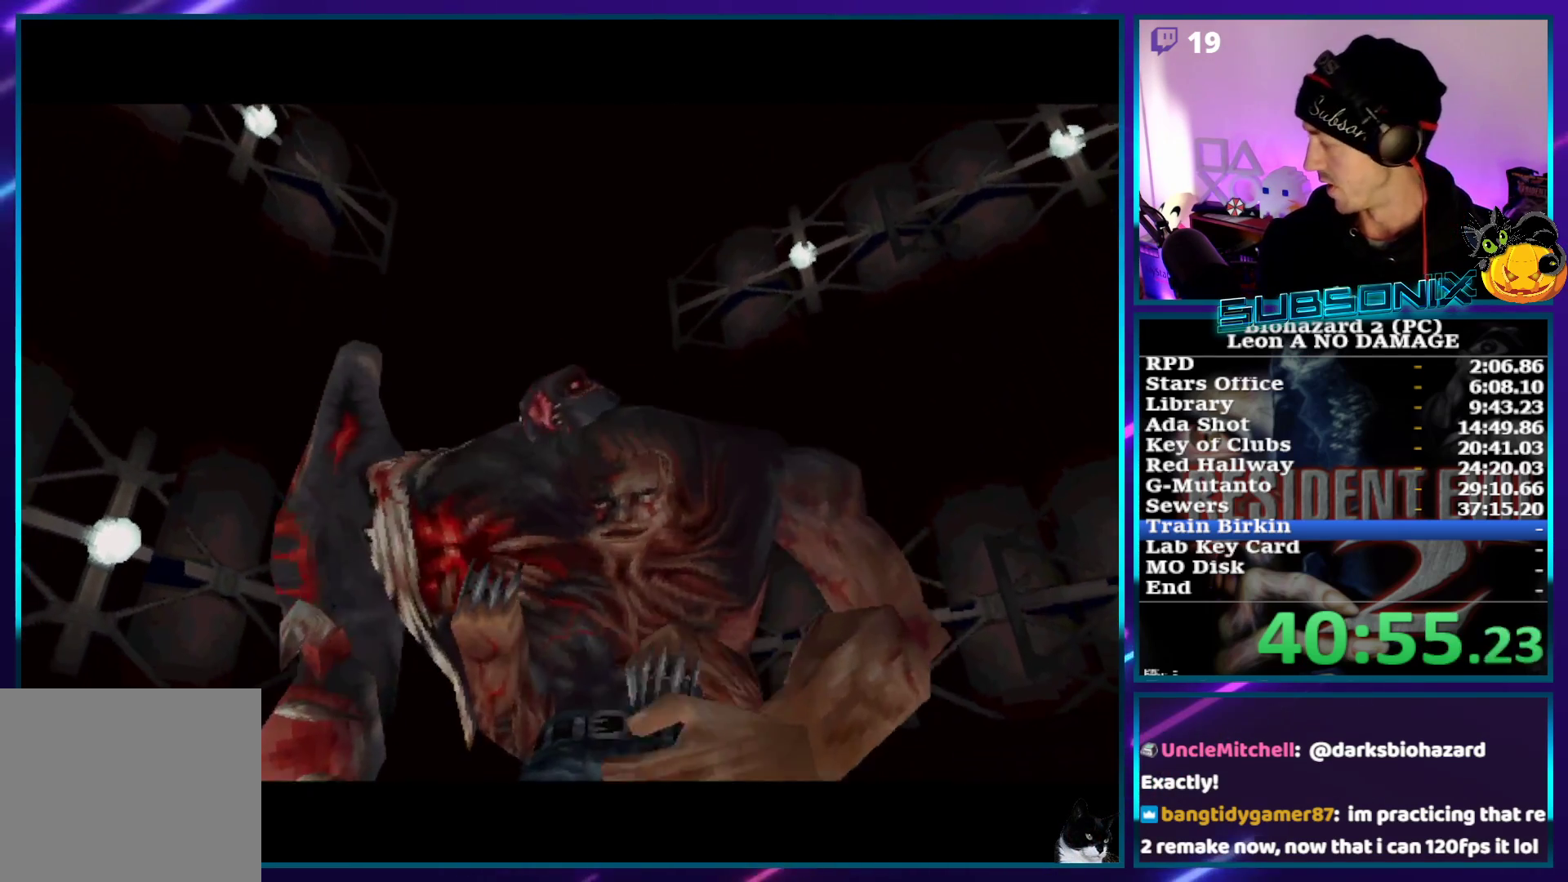
{"buttons": ["SQUARE"], "left_stick": "center", "right_stick": "center", "events": []}
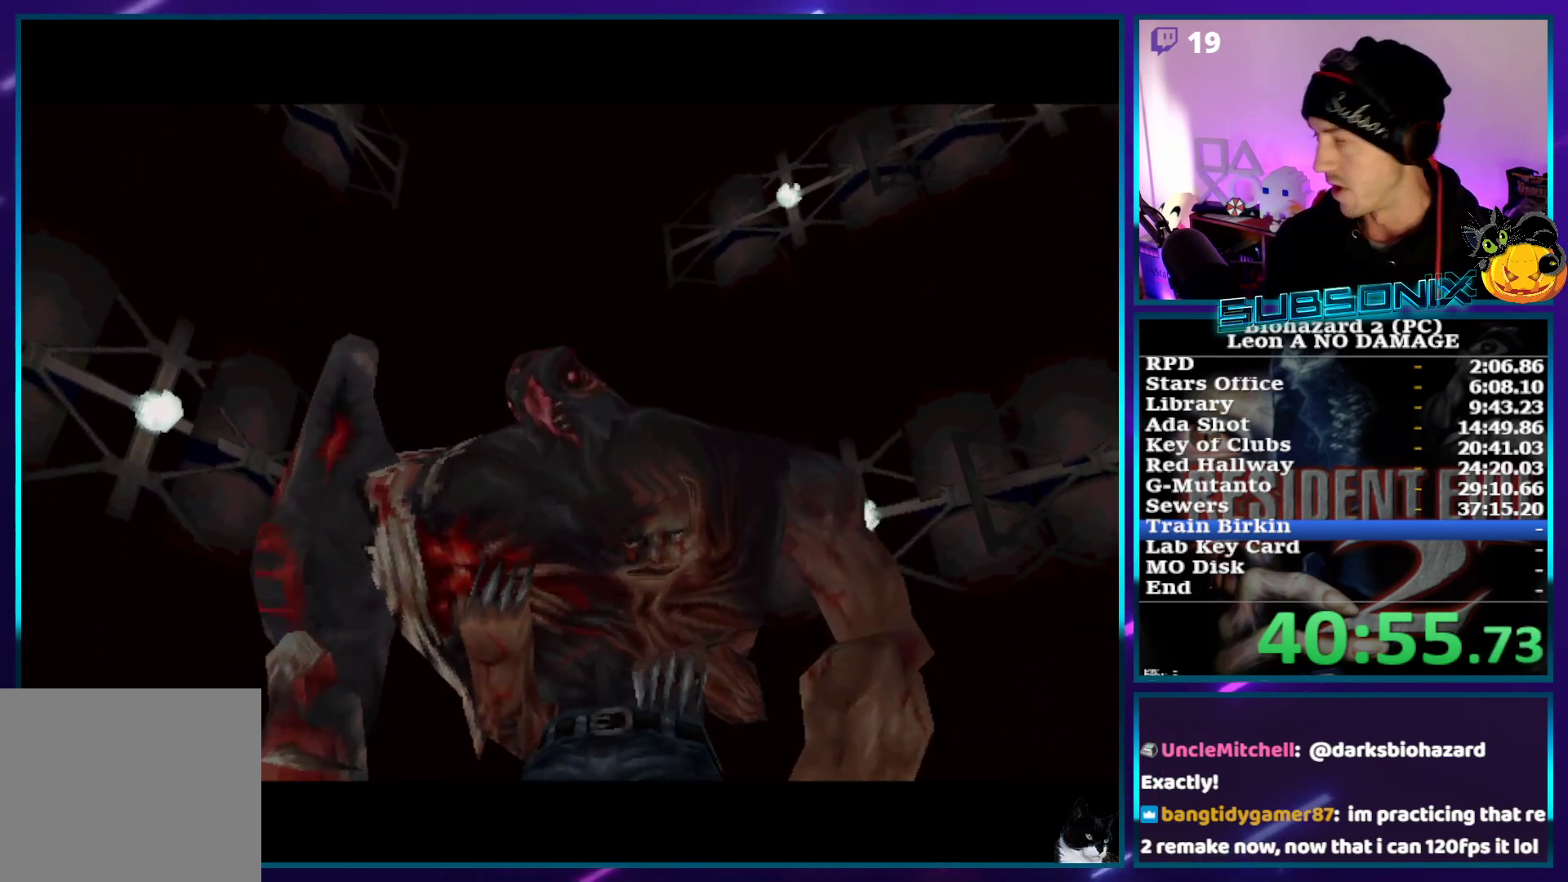
{"buttons": ["SQUARE"], "left_stick": "center", "right_stick": "center", "events": []}
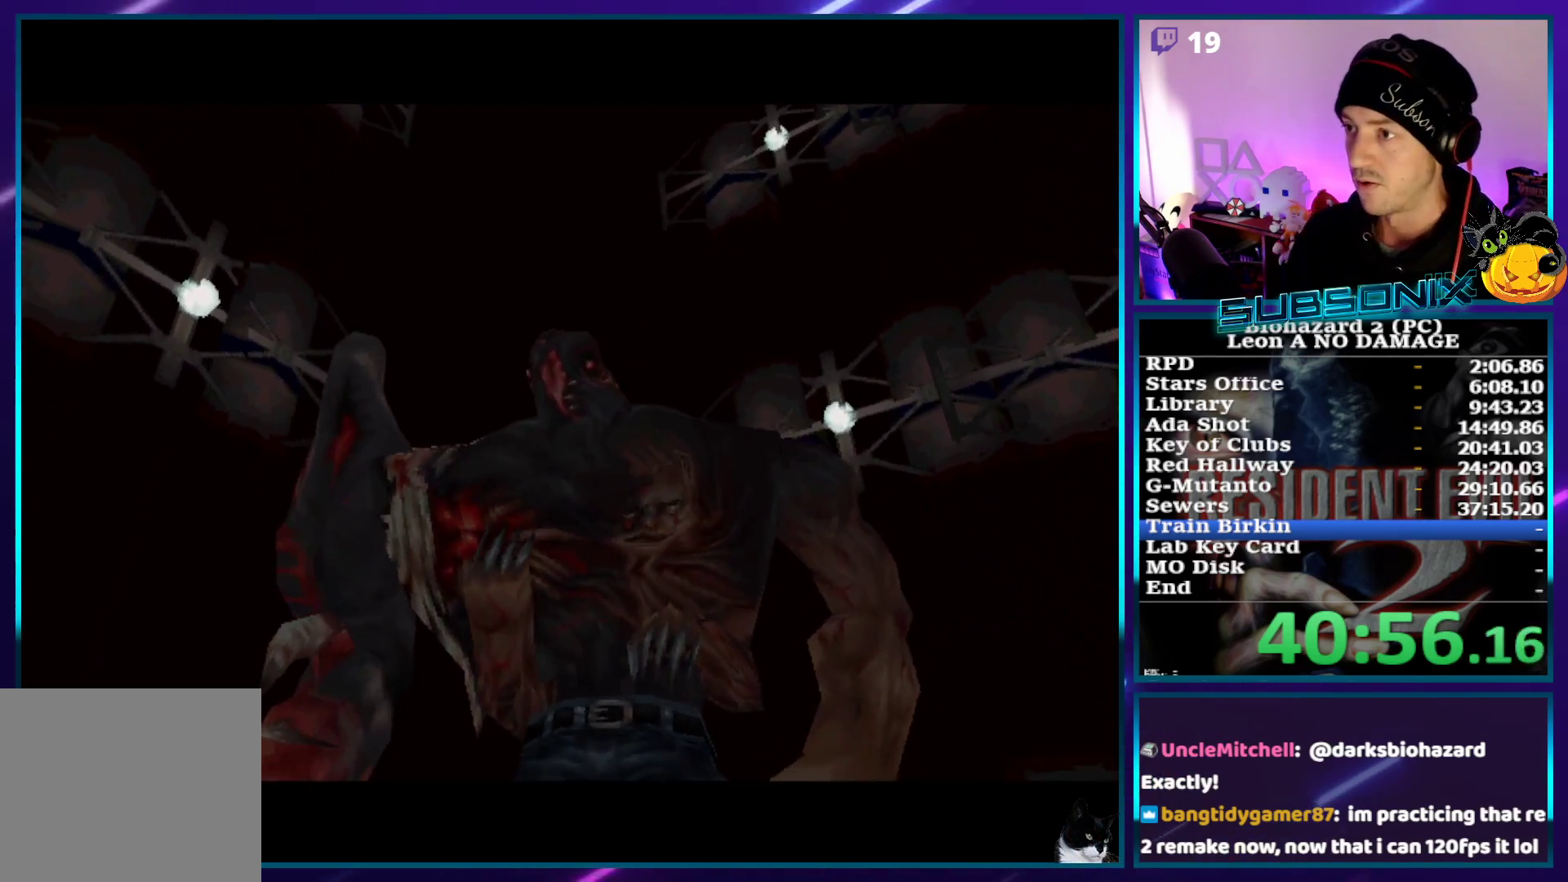
{"buttons": ["SQUARE", "DPAD_UP", "DPAD_LEFT"], "left_stick": "center", "right_stick": "center", "events": [[50, "DPAD_UP", "down"], [100, "DPAD_LEFT", "down"]]}